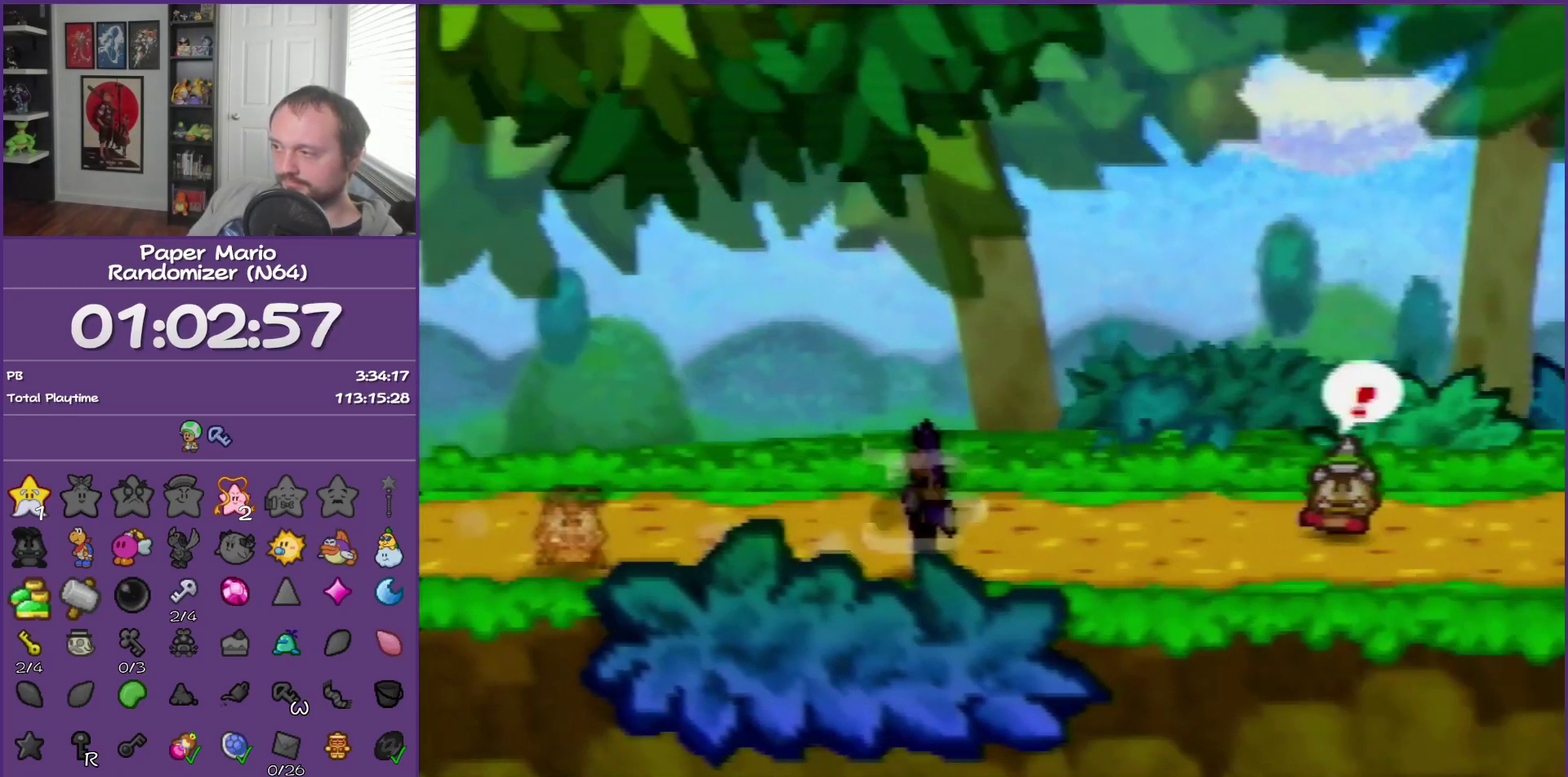
Gameplay with a controller (Nintendo layout); each line is a JSON object with the inputs held at the frame after it. "events" lists button and stick changes between this image and that frame as [ms after this image, input, new state], when the widget could be followed in between. This overlay highlights the sticks when they move; stick clicks (L3) are not distinguishable. Not read: L3 R3.
{"buttons": [], "left_stick": "left", "events": [[17, "A", "down"], [83, "A", "up"], [167, "left_stick", "left"]]}
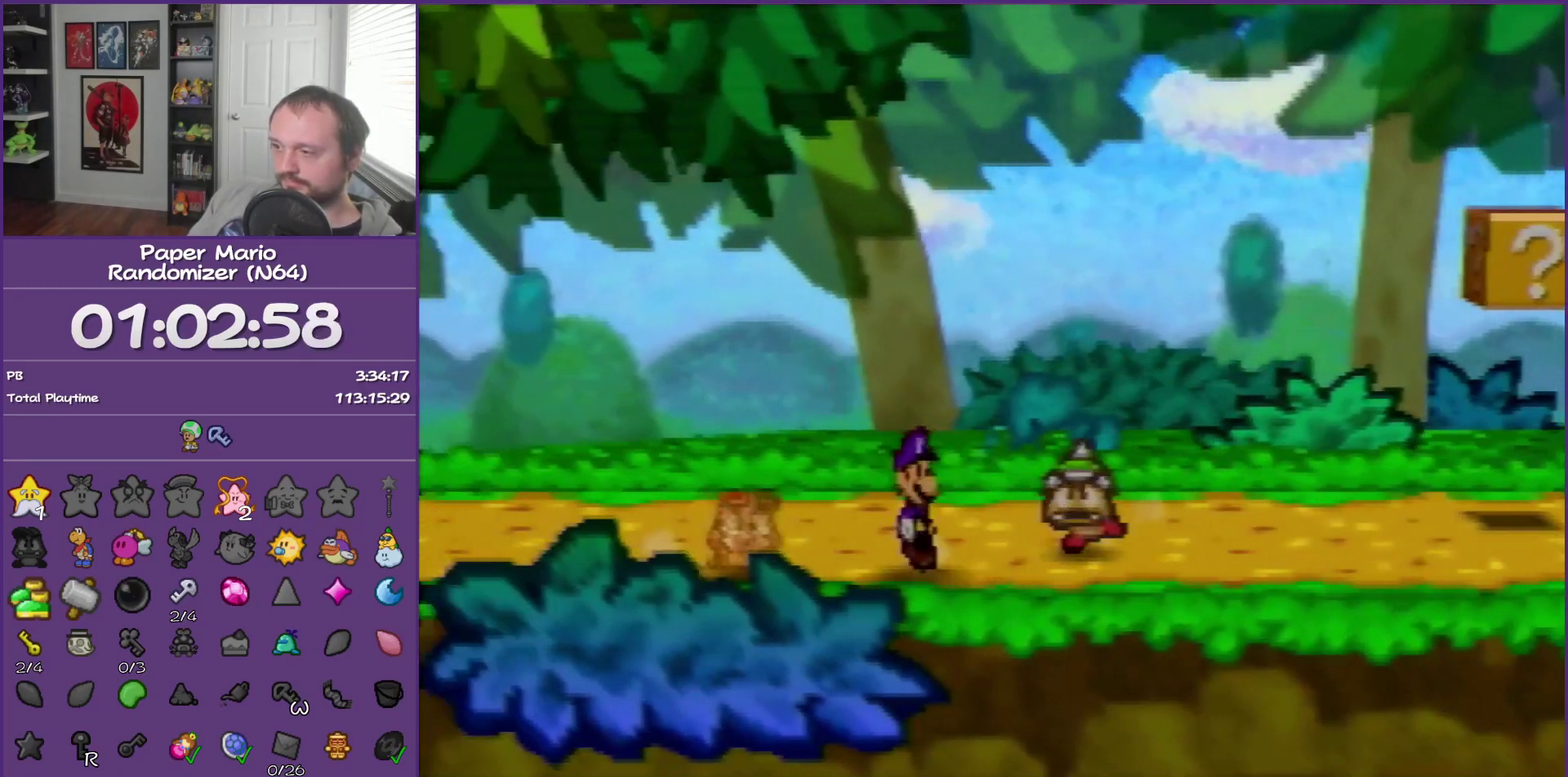
{"buttons": [], "left_stick": "up", "events": [[17, "left_stick", "up-left"], [267, "left_stick", "up"]]}
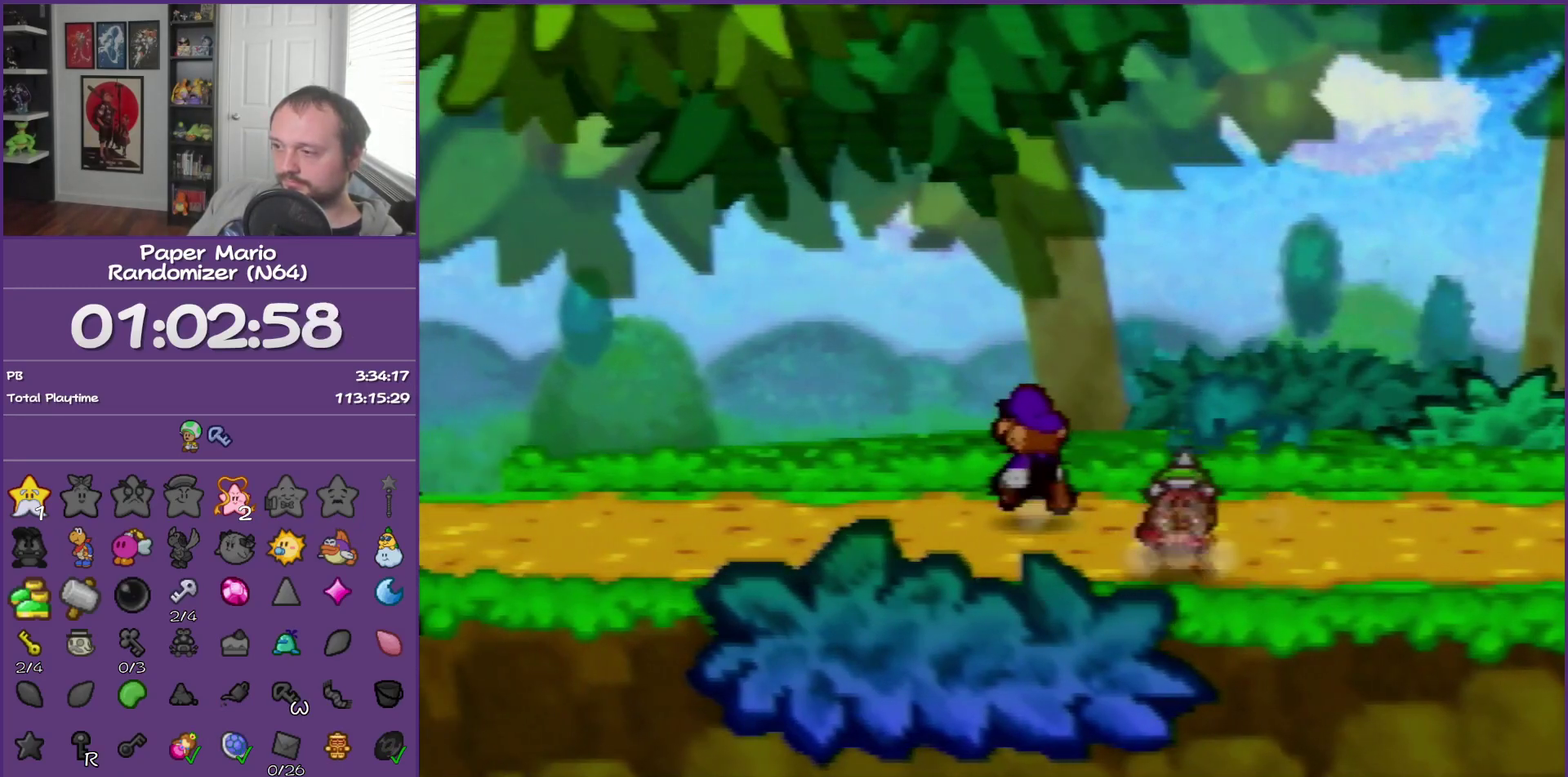
{"buttons": [], "left_stick": "right", "events": [[17, "left_stick", "up-right"], [100, "left_stick", "right"], [133, "Z", "down"], [317, "Z", "up"]]}
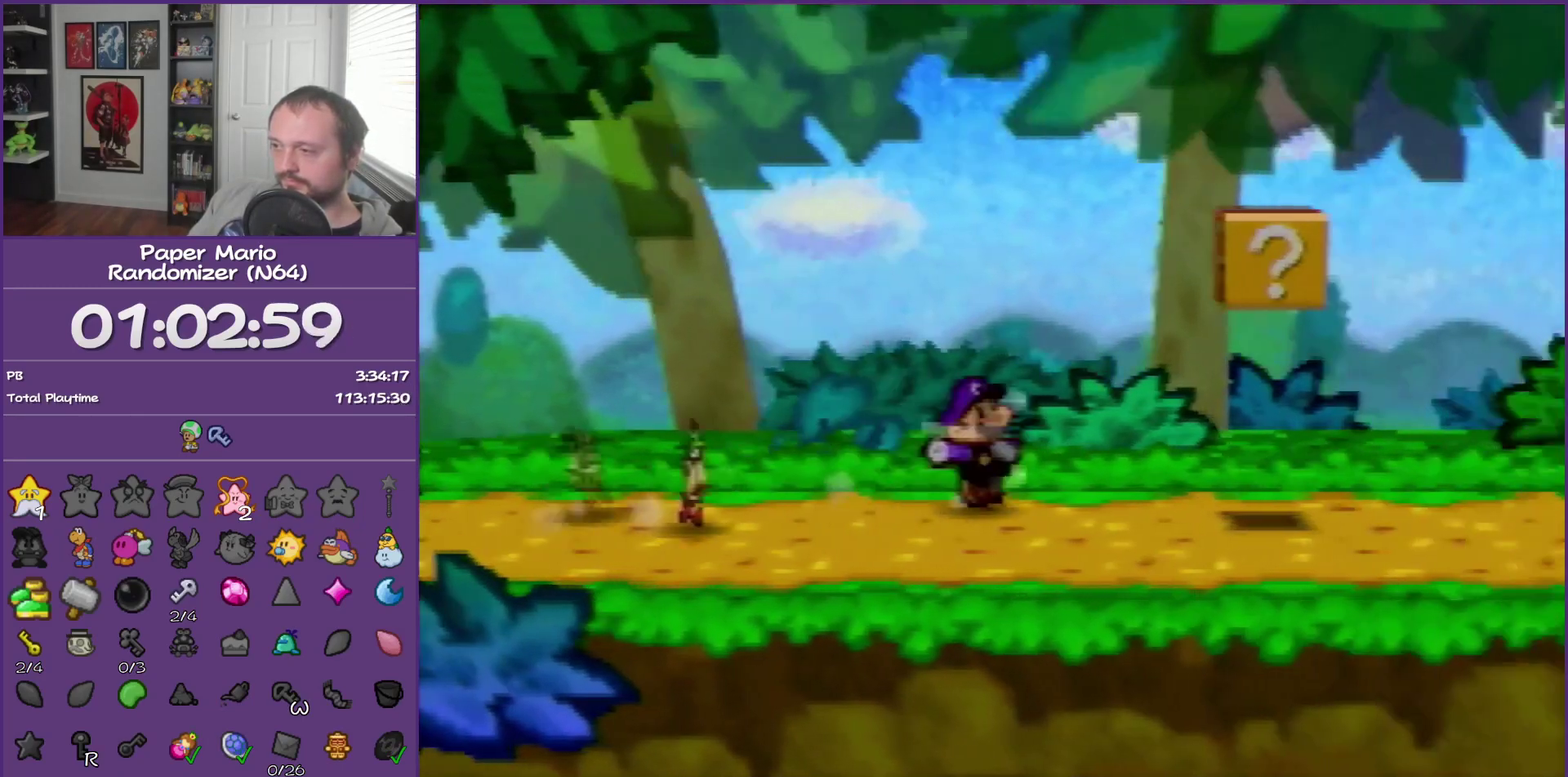
{"buttons": [], "left_stick": "left", "events": [[100, "A", "down"], [167, "A", "up"], [417, "left_stick", "center"], [483, "left_stick", "left"]]}
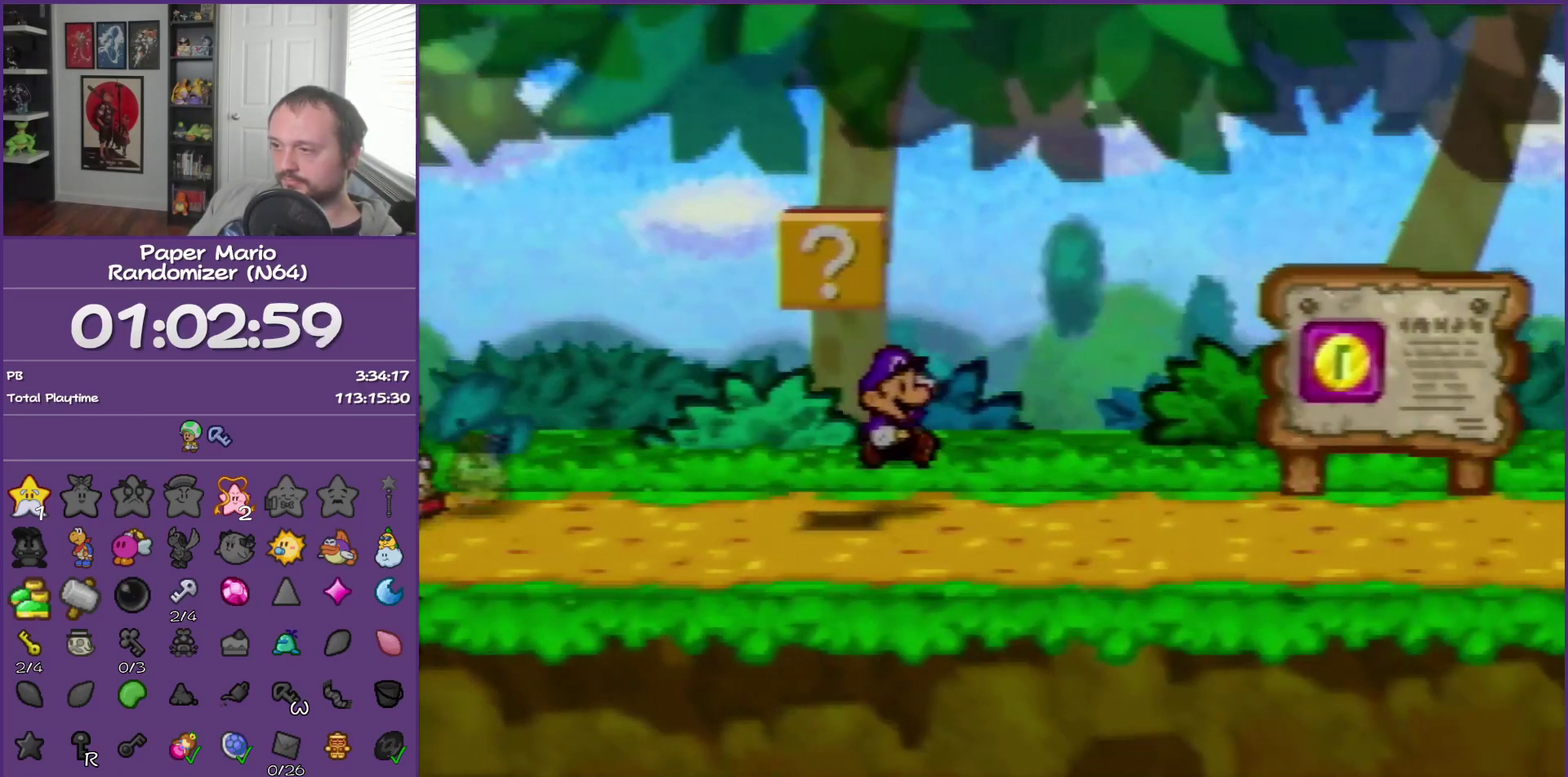
{"buttons": [], "left_stick": "center", "events": [[100, "left_stick", "center"], [200, "A", "down"], [317, "A", "up"]]}
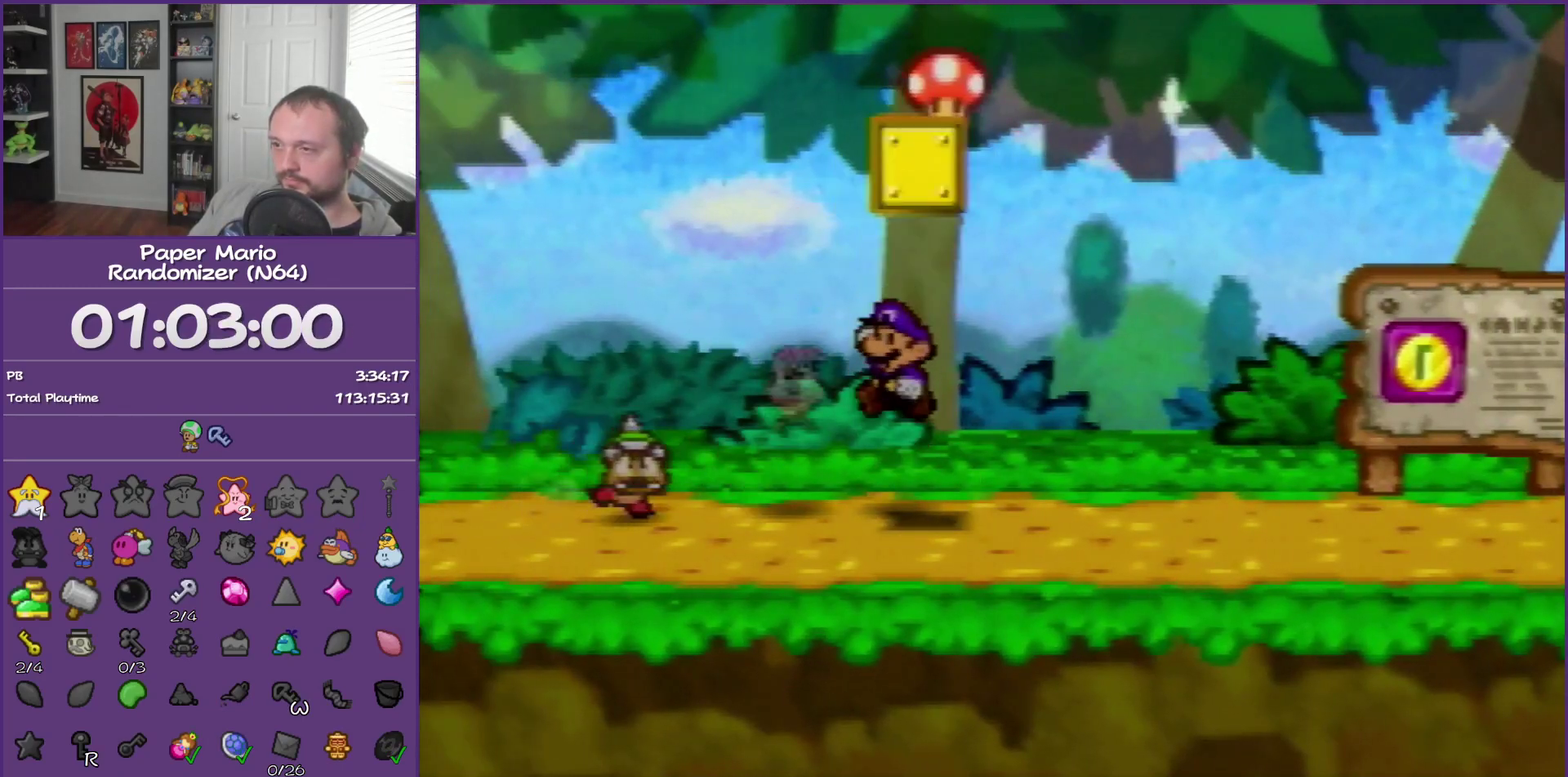
{"buttons": [], "left_stick": "down", "events": [[17, "left_stick", "right"], [233, "left_stick", "down-right"], [317, "left_stick", "down"]]}
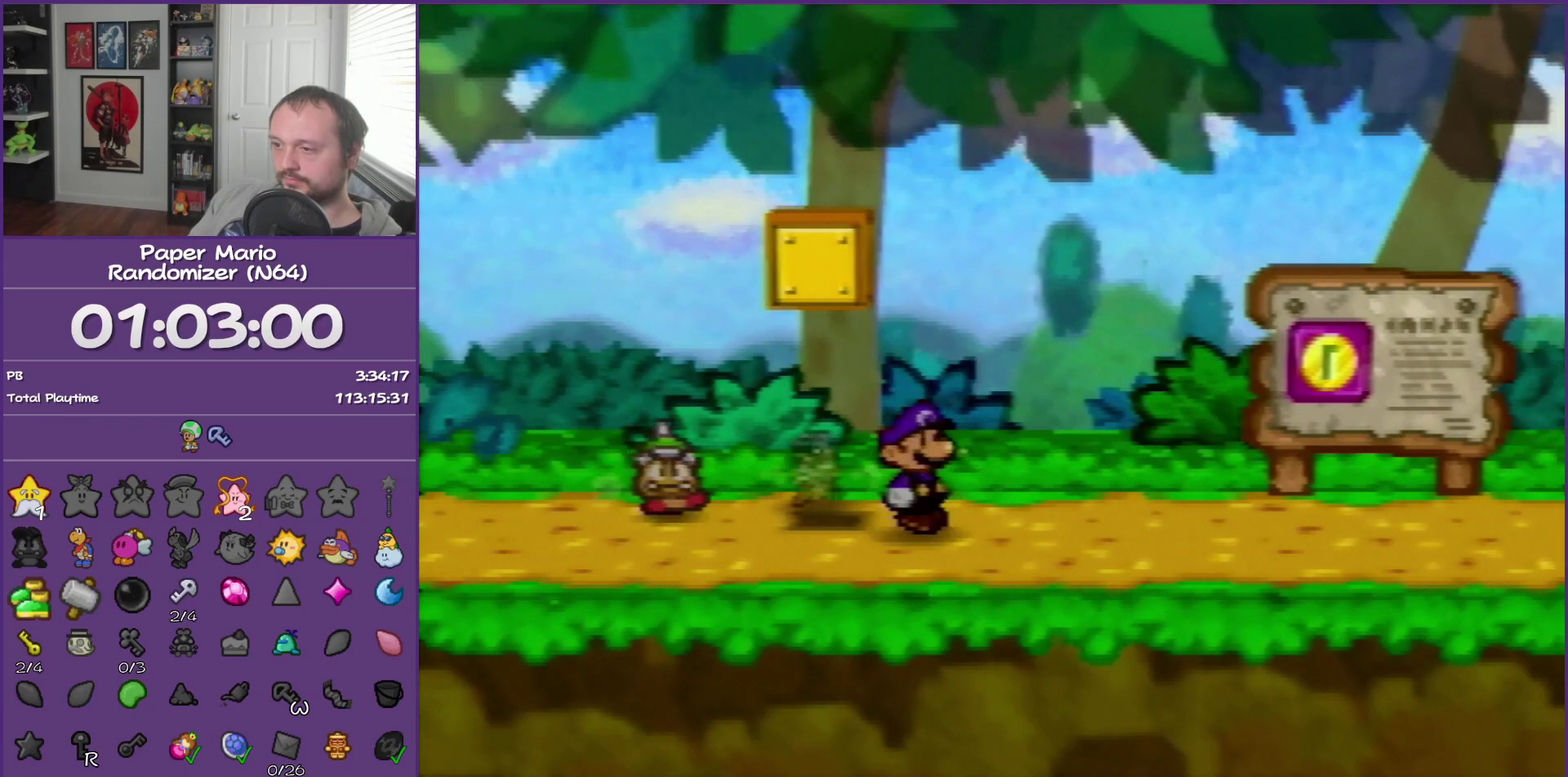
{"buttons": [], "left_stick": "center", "events": [[317, "left_stick", "center"], [350, "A", "down"], [483, "A", "up"]]}
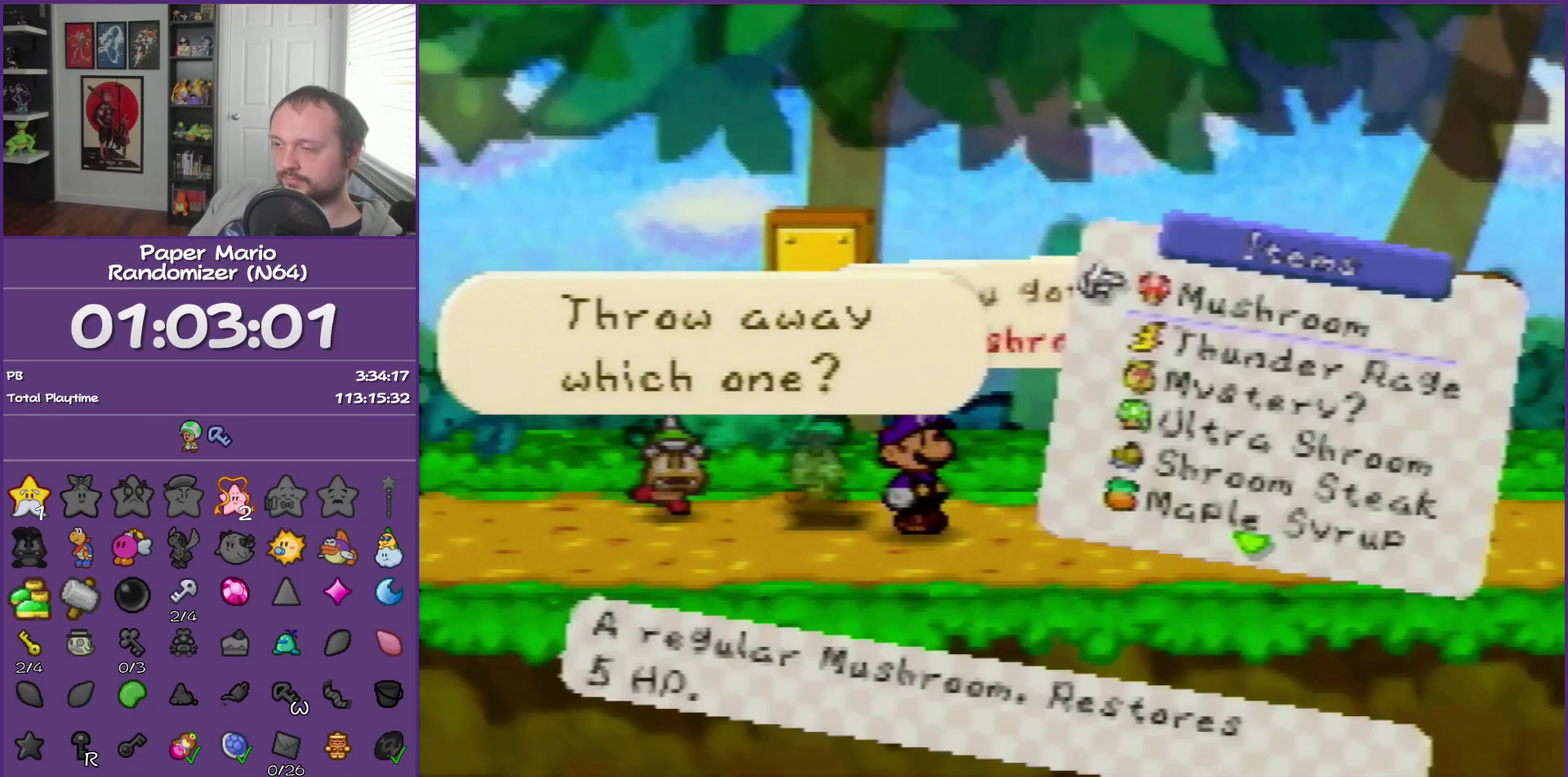
{"buttons": [], "left_stick": "center", "events": [[383, "A", "down"], [483, "A", "up"]]}
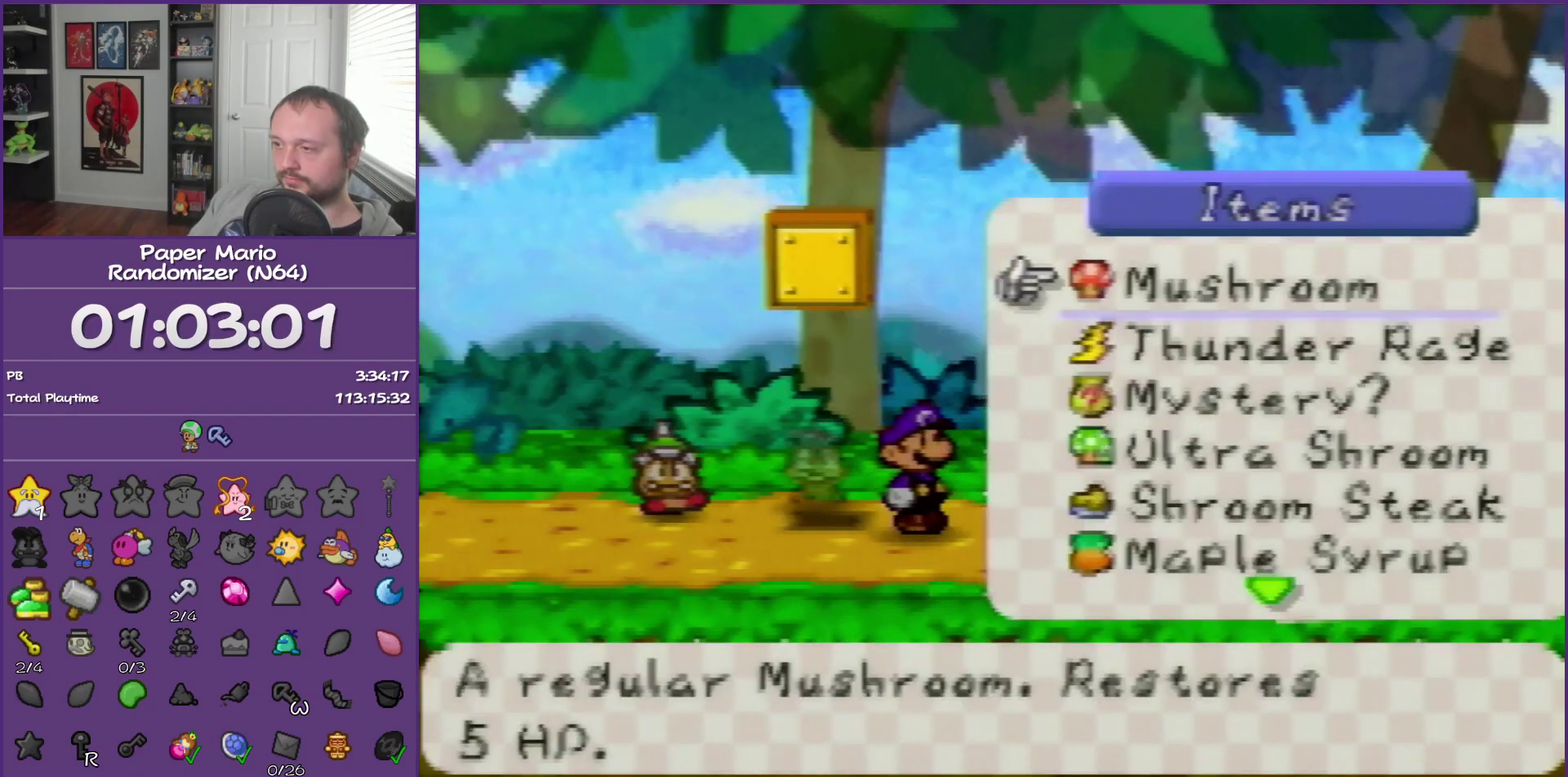
{"buttons": ["A"], "left_stick": "center", "events": [[83, "A", "down"], [167, "A", "up"], [267, "A", "down"], [350, "A", "up"], [450, "A", "down"]]}
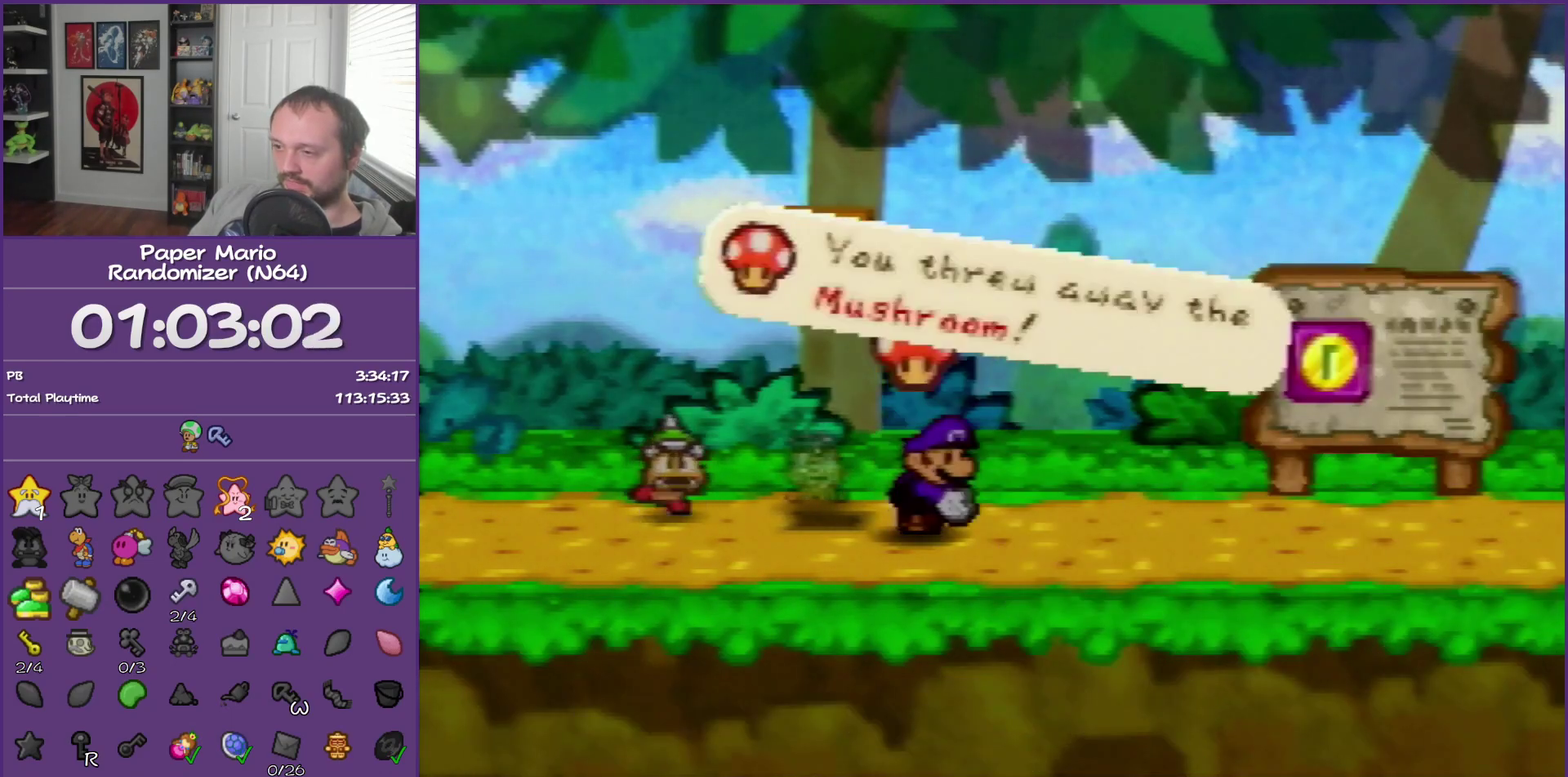
{"buttons": [], "left_stick": "down-left", "events": [[67, "A", "up"], [67, "left_stick", "down"], [133, "A", "down"], [250, "A", "up"], [417, "left_stick", "down-left"]]}
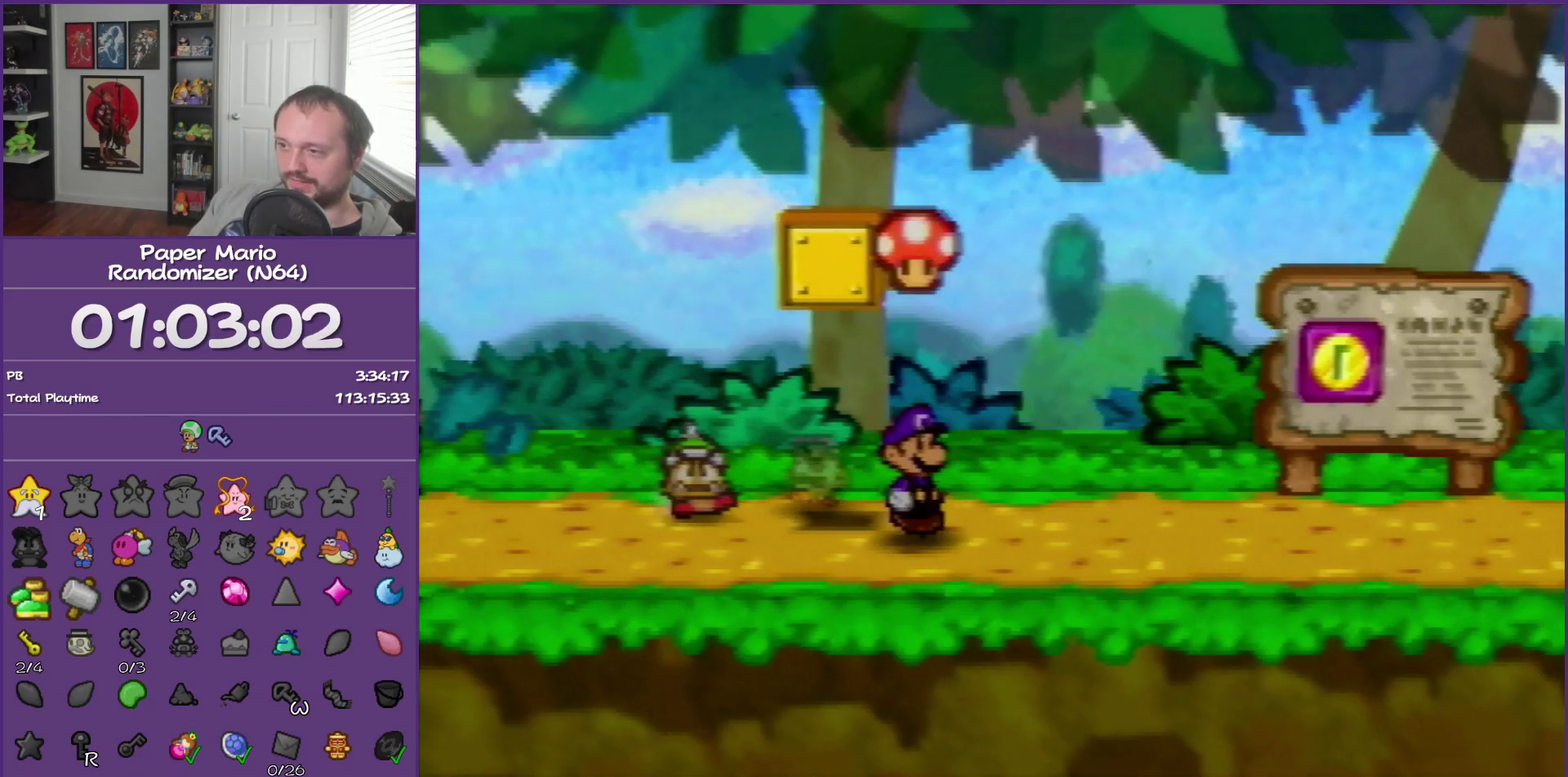
{"buttons": ["Z"], "left_stick": "left", "events": [[200, "left_stick", "left"], [233, "Z", "down"]]}
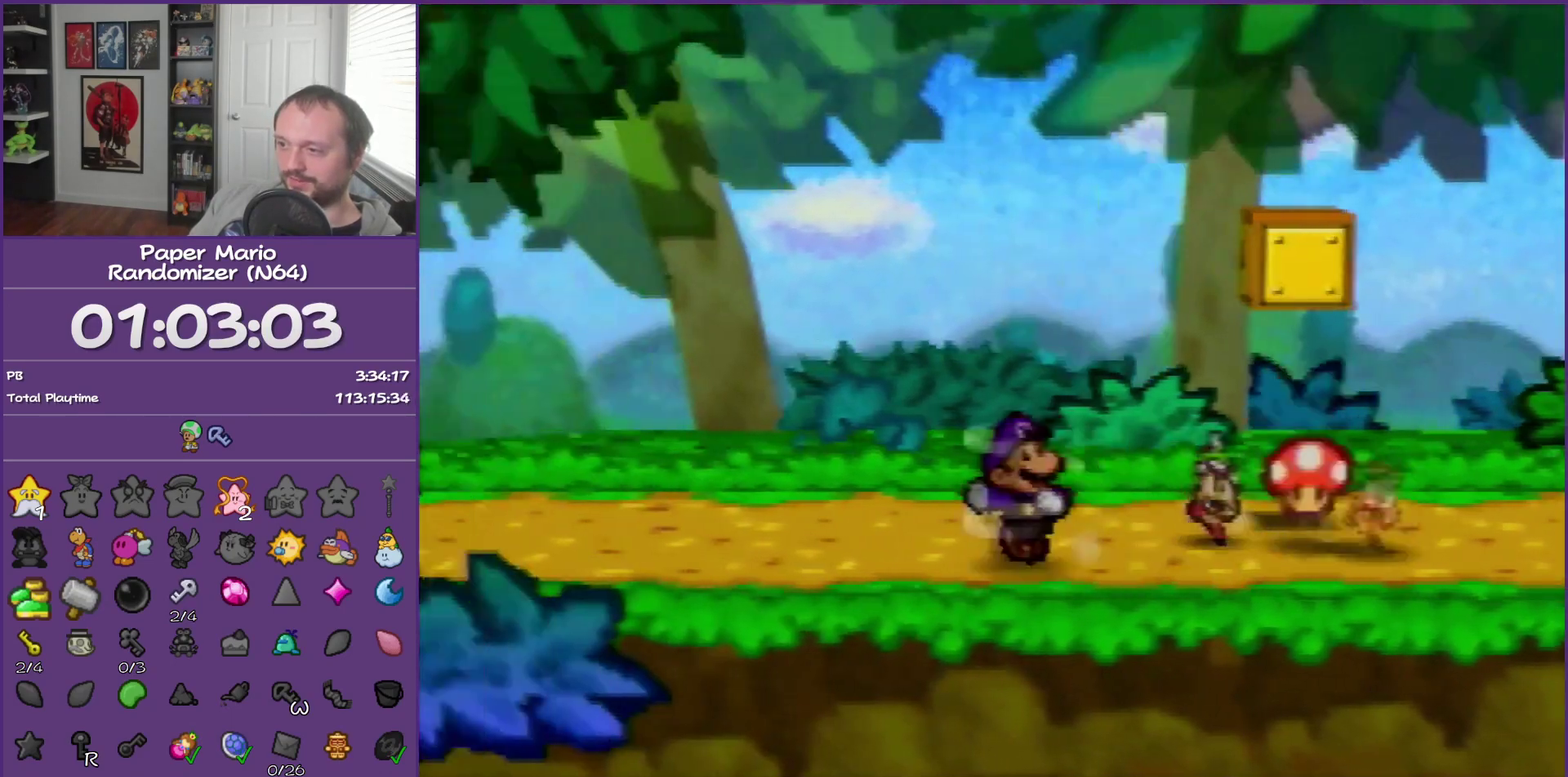
{"buttons": [], "left_stick": "up-left", "events": [[167, "Z", "up"], [350, "A", "down"], [383, "left_stick", "up-left"], [450, "A", "up"]]}
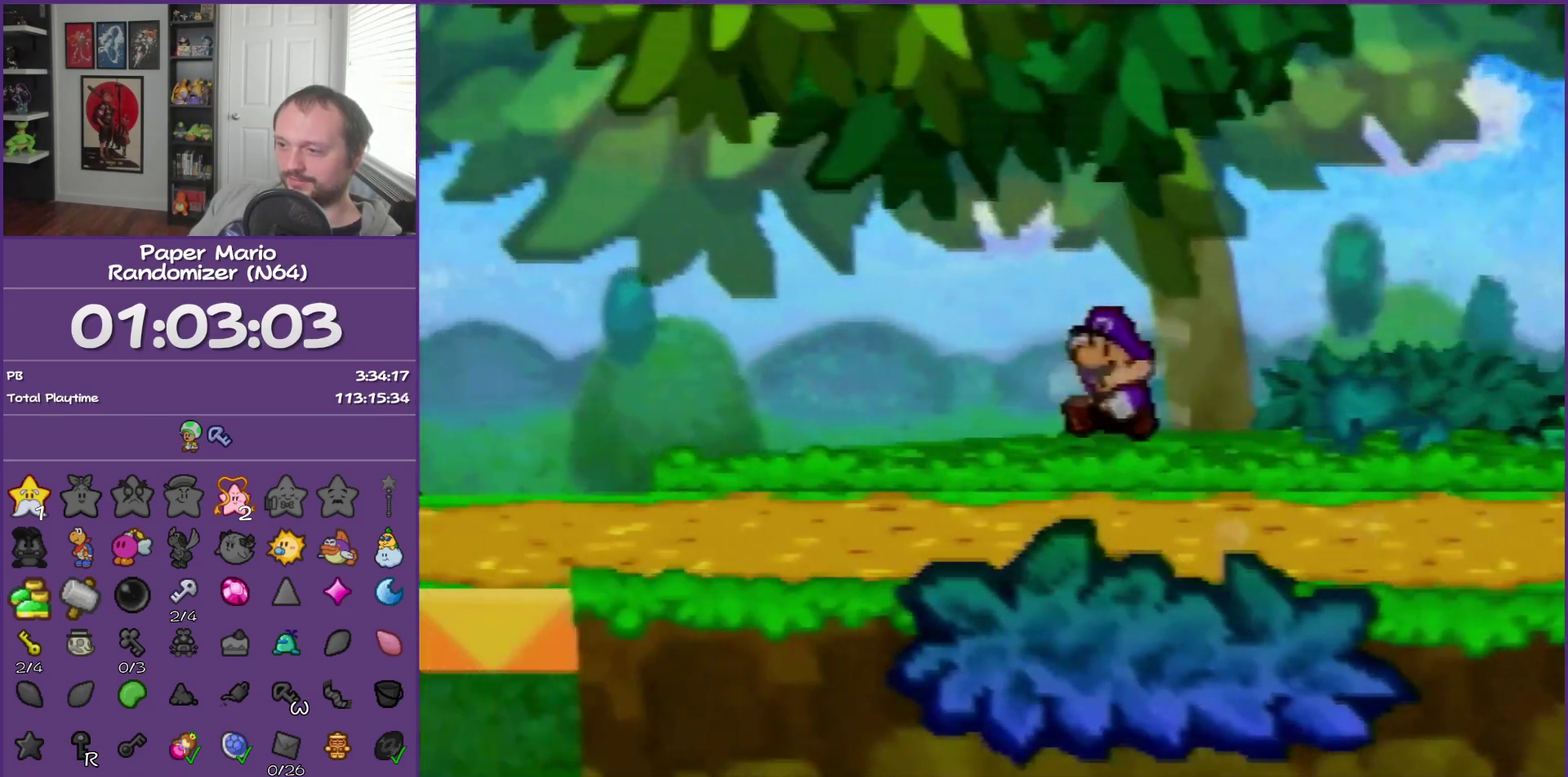
{"buttons": ["Z"], "left_stick": "left", "events": [[100, "left_stick", "left"], [317, "Z", "down"]]}
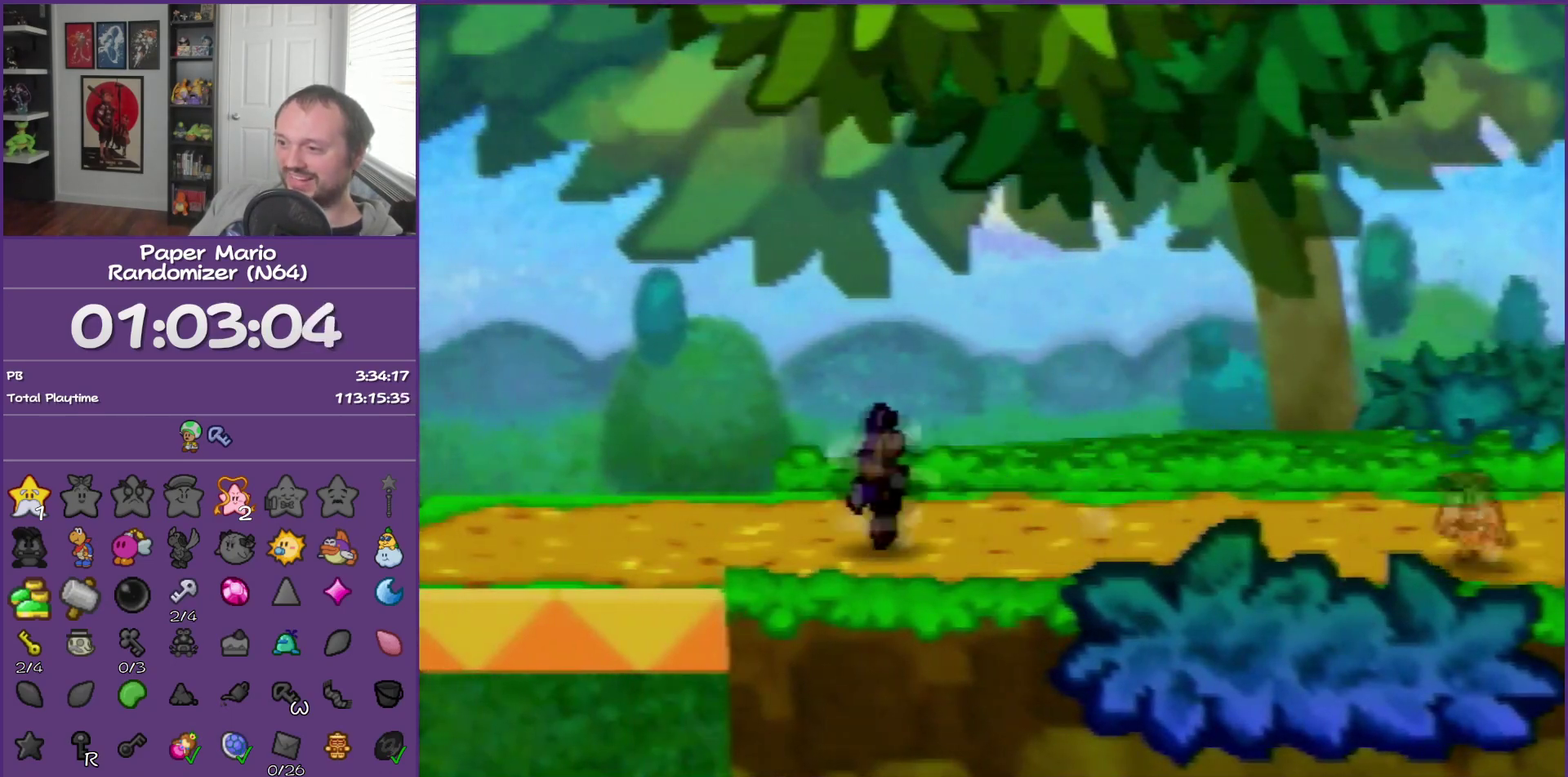
{"buttons": [], "left_stick": "center", "events": [[233, "Z", "up"], [317, "left_stick", "center"]]}
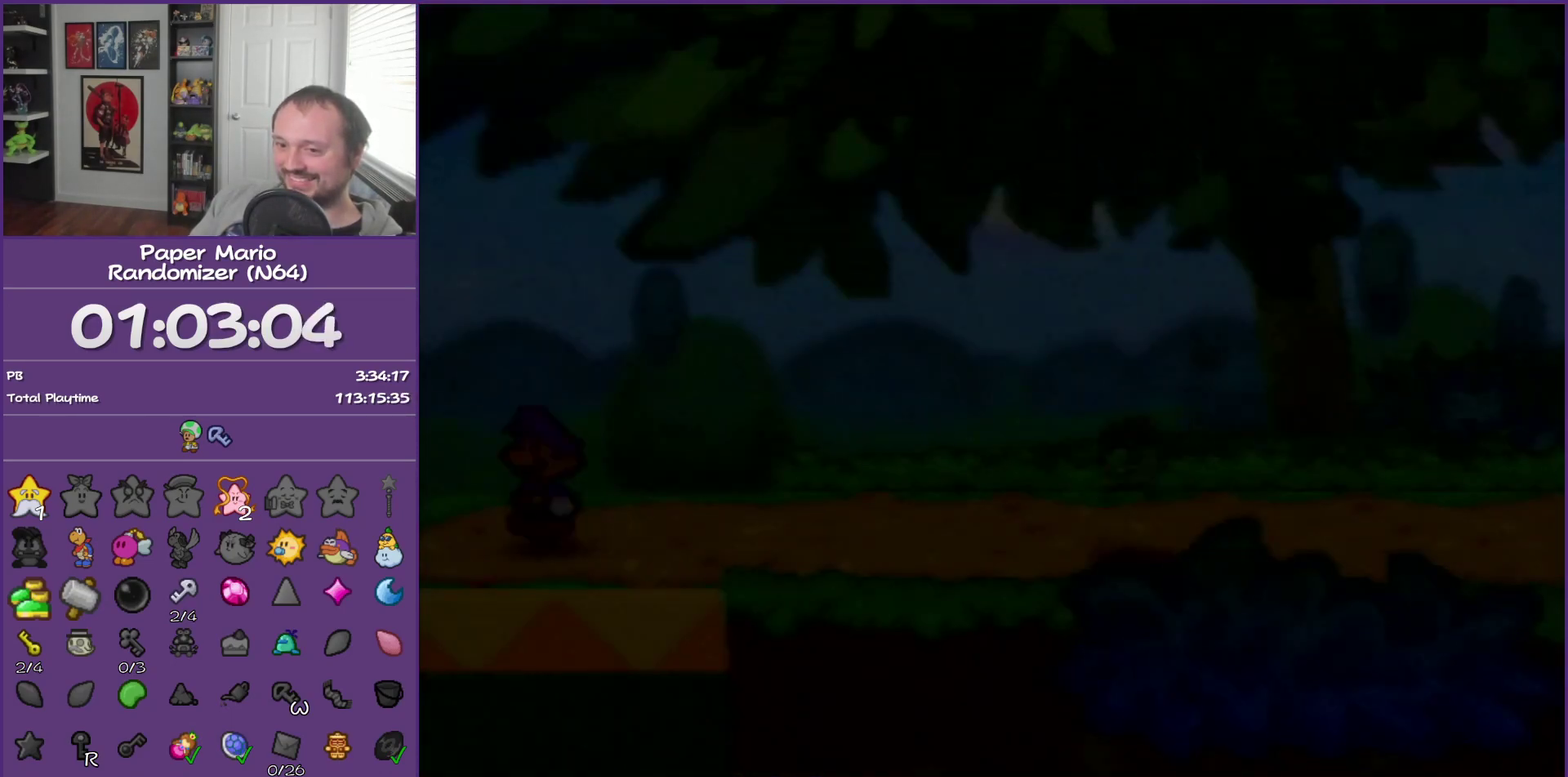
{"buttons": [], "left_stick": "center", "events": []}
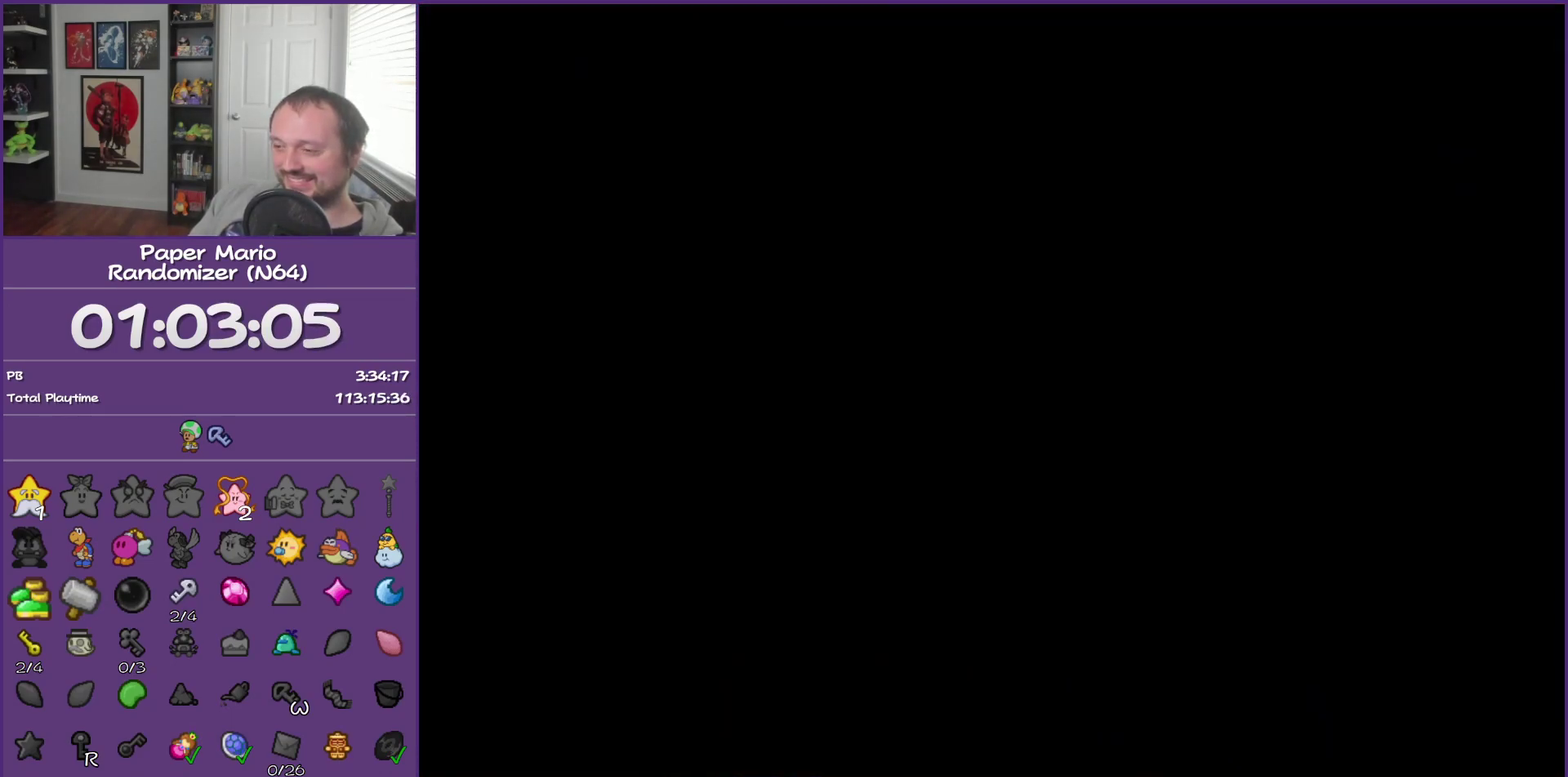
{"buttons": [], "left_stick": "up-left", "events": [[200, "left_stick", "up-left"]]}
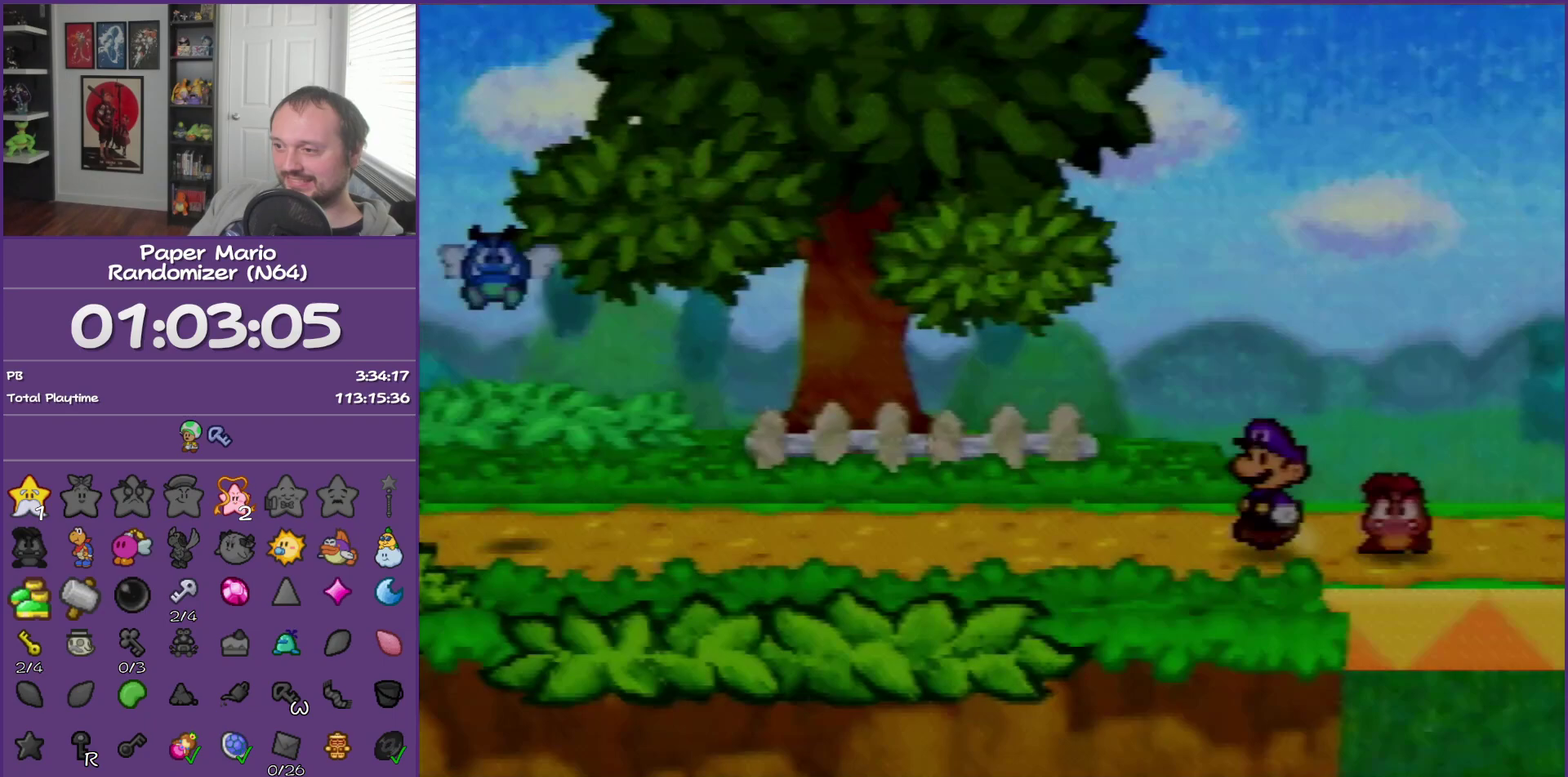
{"buttons": ["Z"], "left_stick": "left", "events": [[67, "Z", "down"], [200, "Z", "up"], [250, "left_stick", "left"], [317, "Z", "down"], [417, "Z", "up"], [500, "Z", "down"]]}
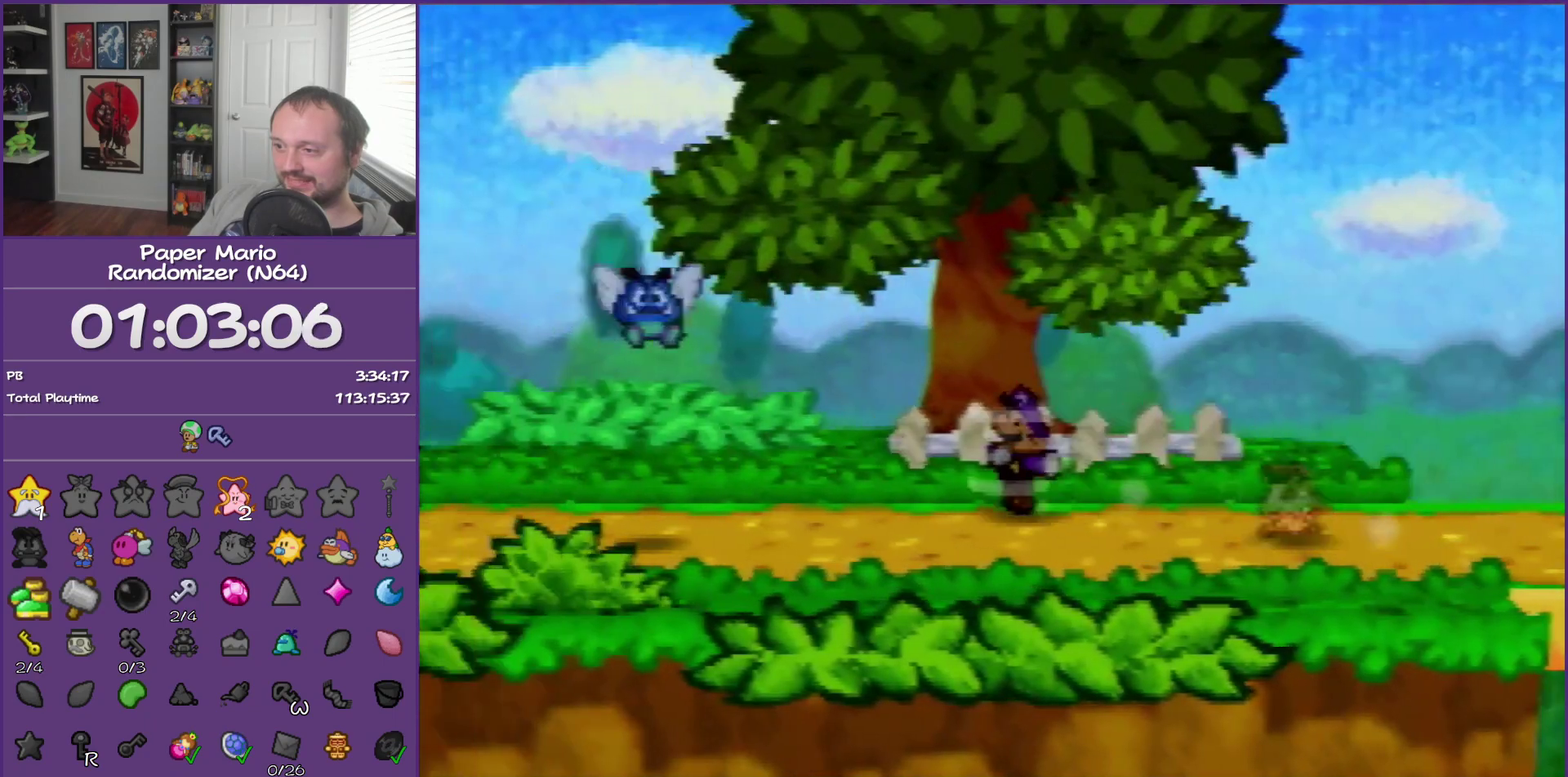
{"buttons": [], "left_stick": "left", "events": [[100, "Z", "up"], [200, "Z", "down"], [283, "Z", "up"], [383, "Z", "down"], [483, "Z", "up"]]}
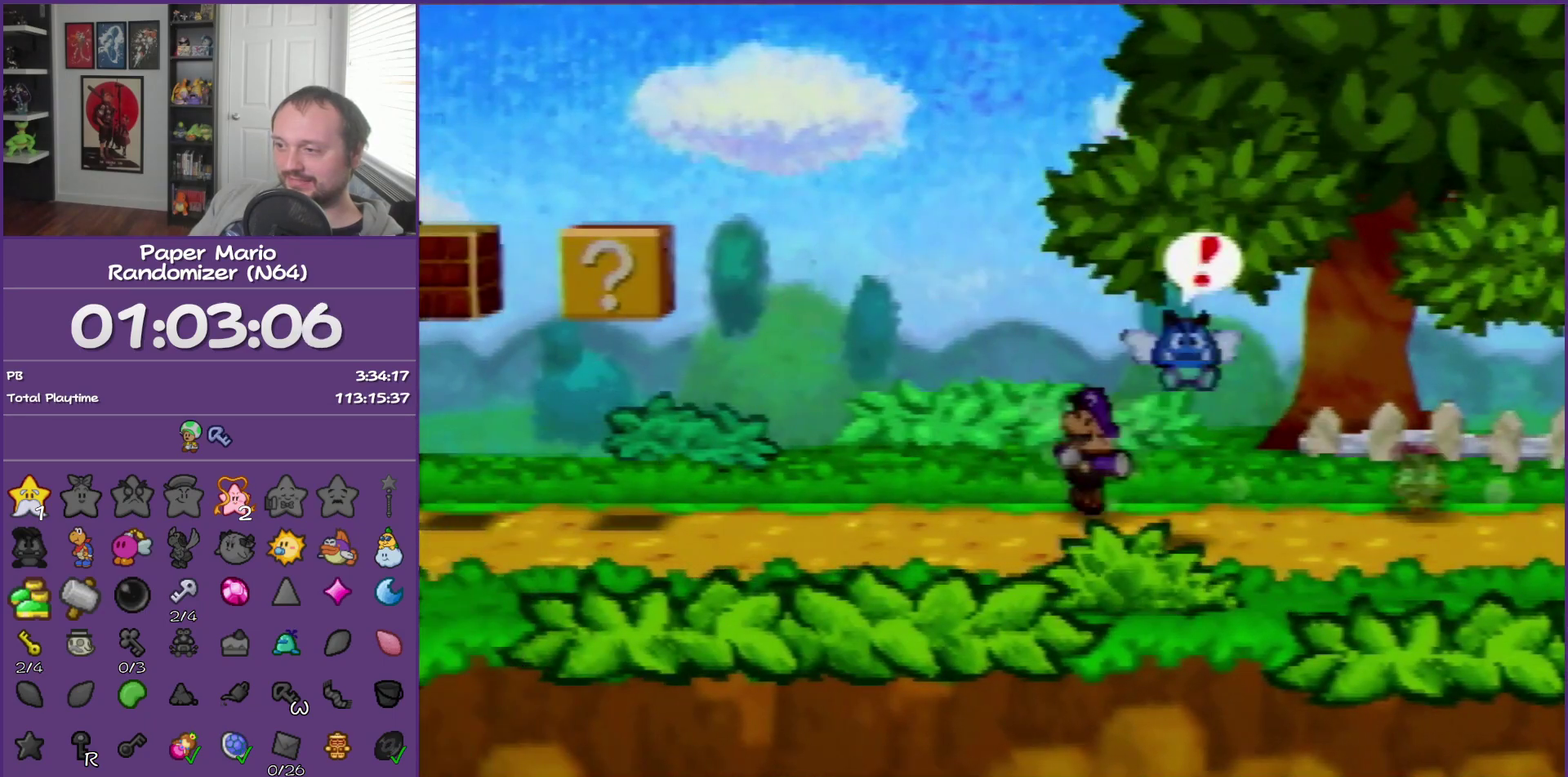
{"buttons": [], "left_stick": "left", "events": [[33, "Z", "down"], [417, "Z", "up"]]}
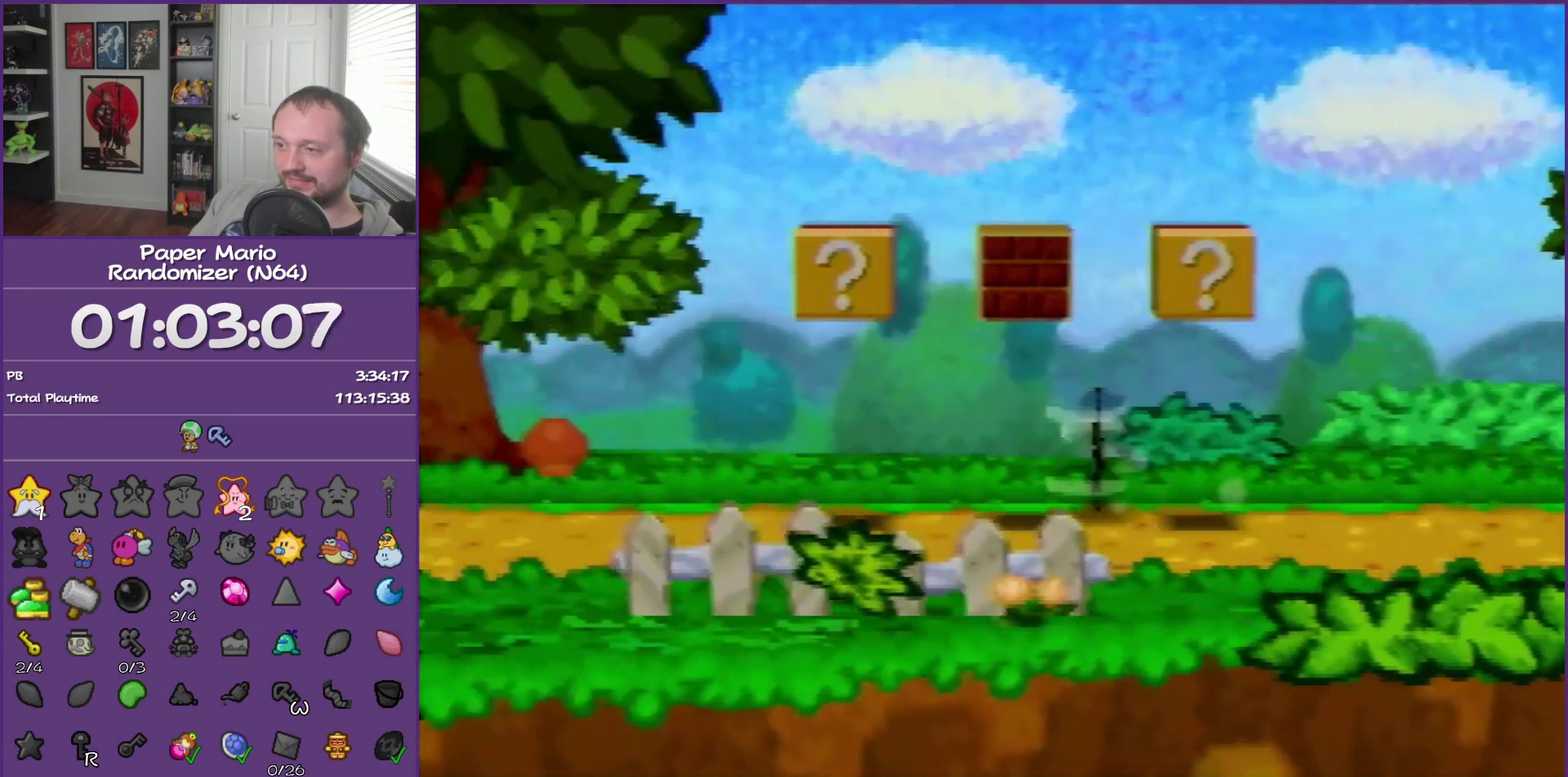
{"buttons": [], "left_stick": "left", "events": [[417, "A", "down"], [500, "A", "up"]]}
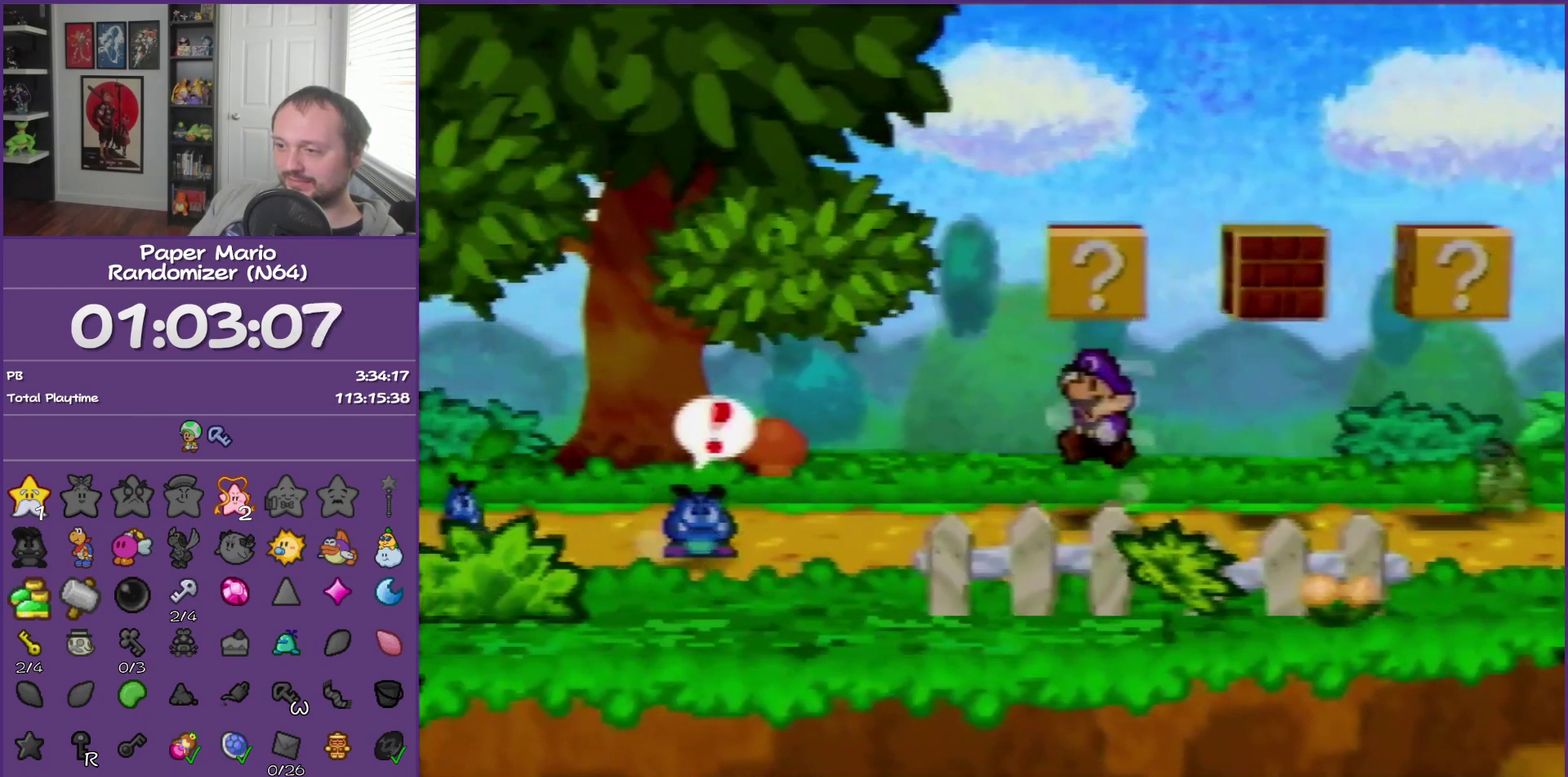
{"buttons": ["Z"], "left_stick": "left", "events": [[350, "Z", "down"]]}
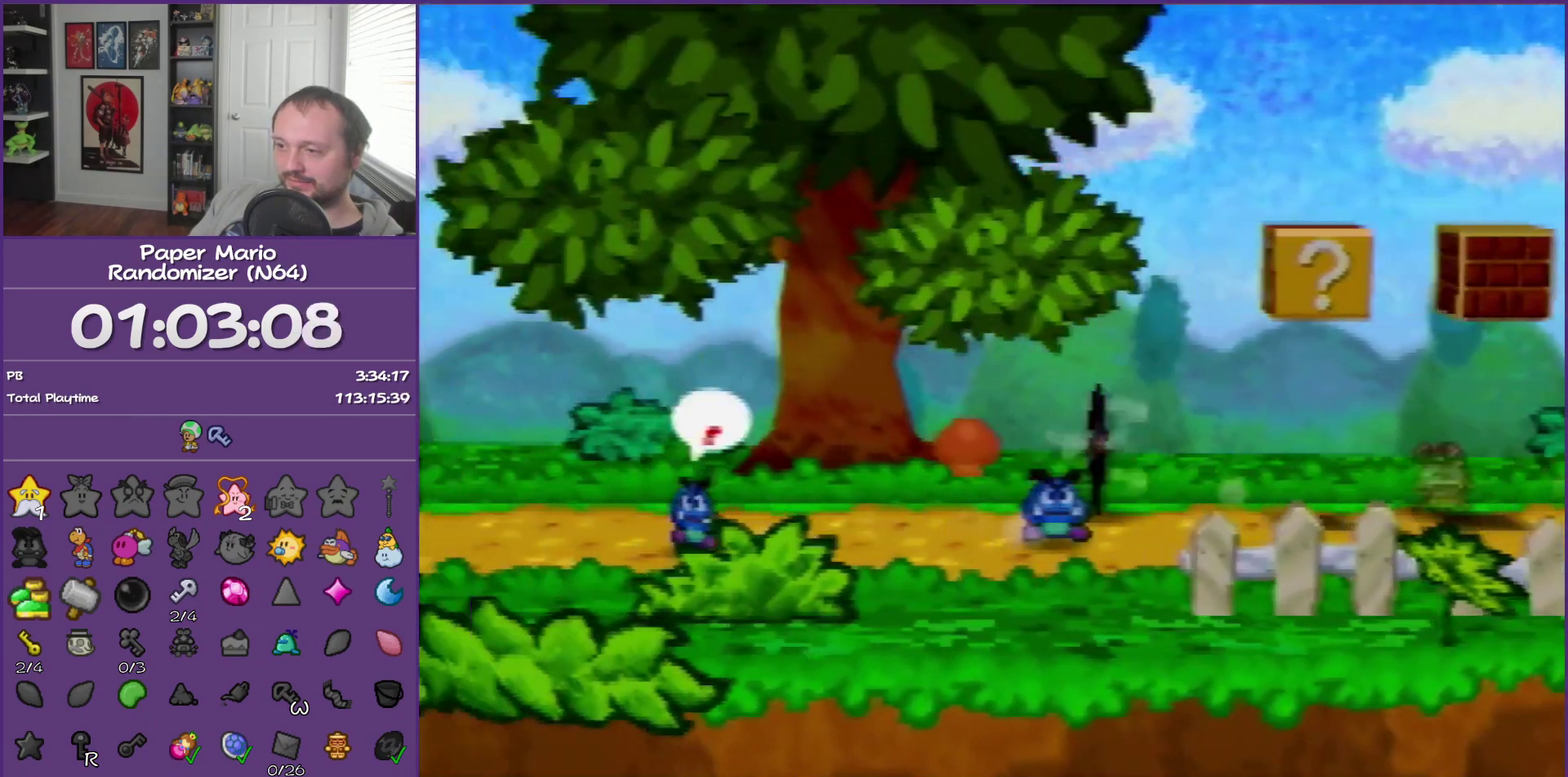
{"buttons": [], "left_stick": "left", "events": [[433, "Z", "up"]]}
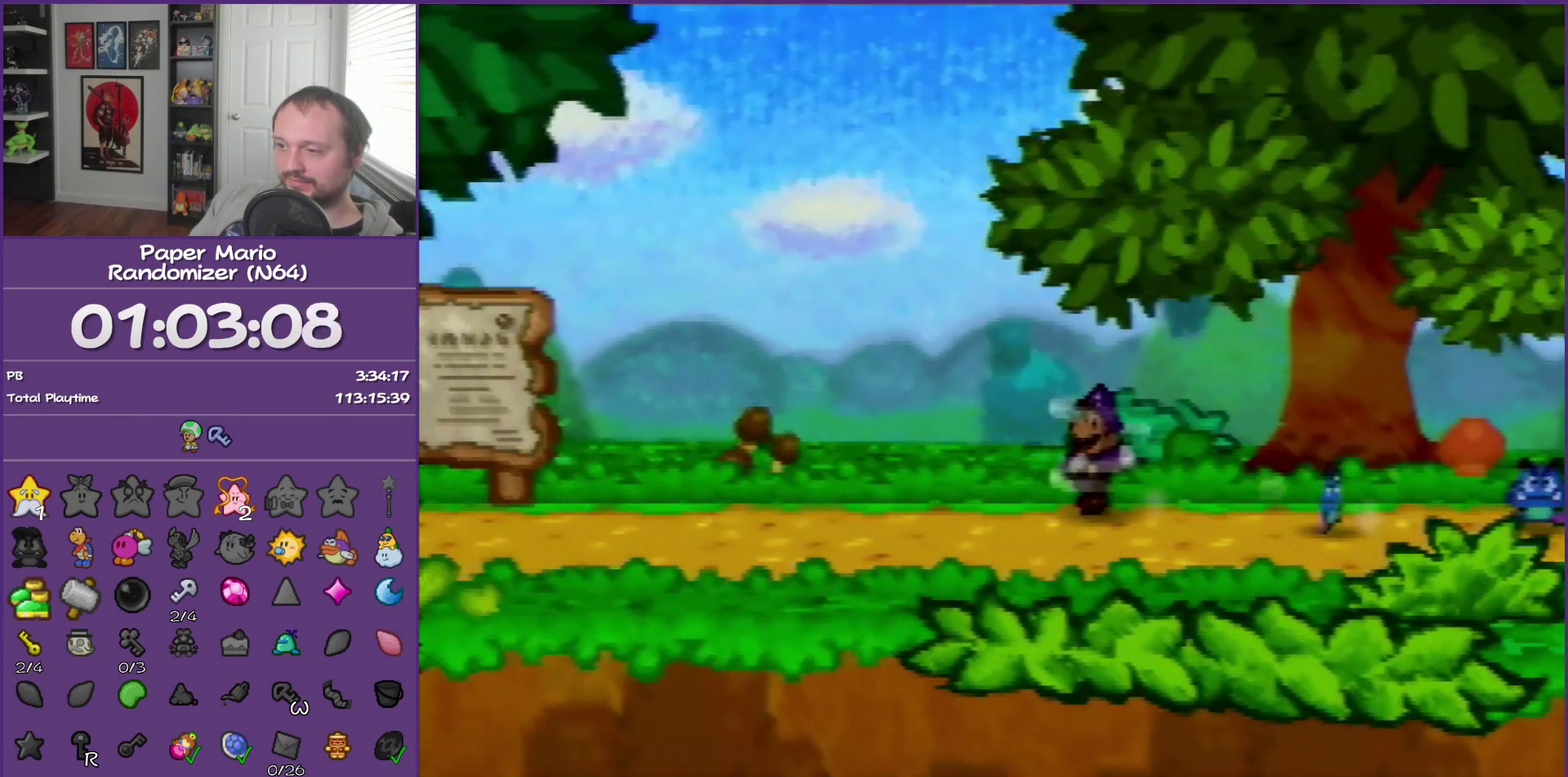
{"buttons": [], "left_stick": "left", "events": [[67, "A", "down"], [167, "A", "up"]]}
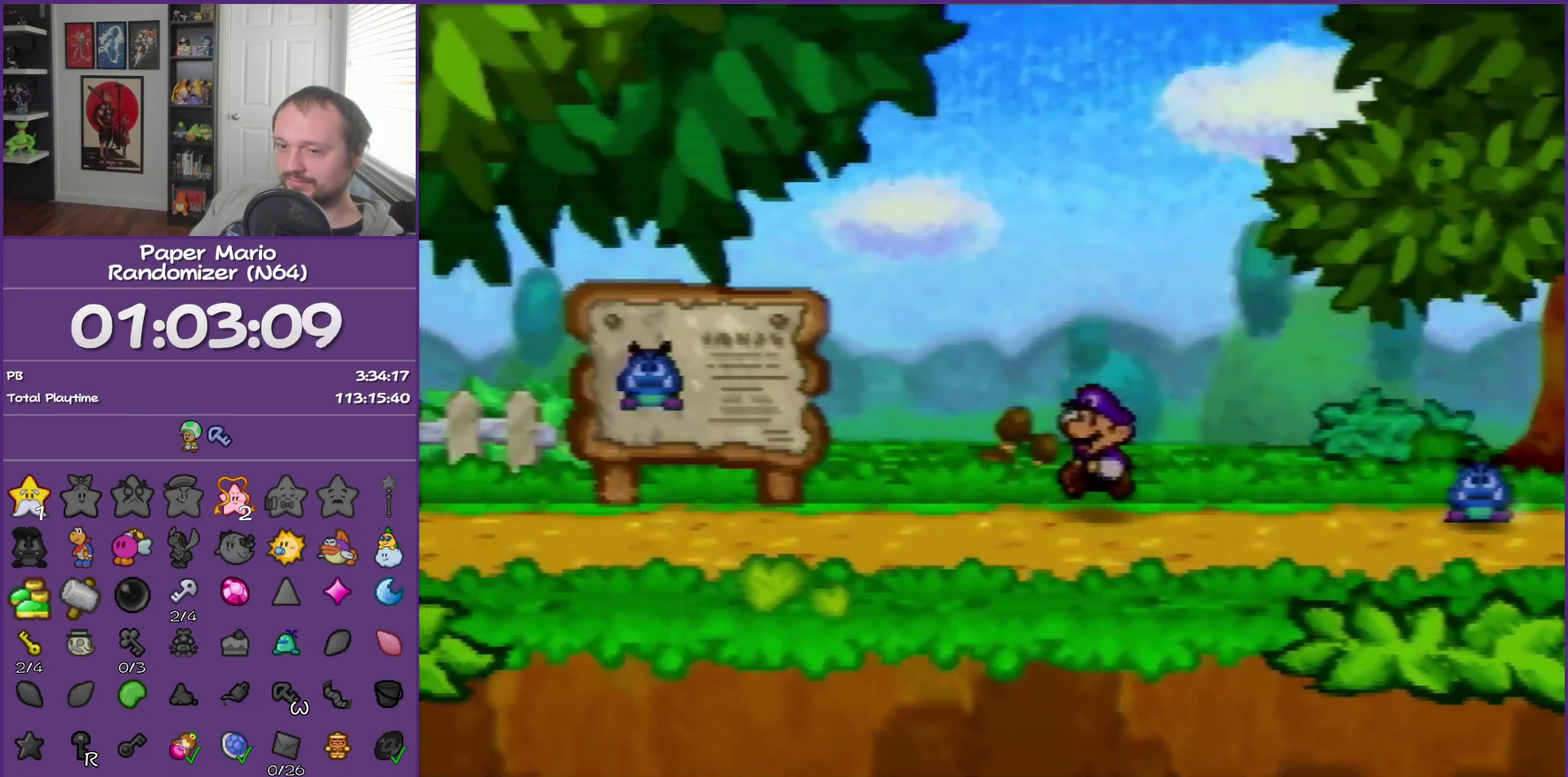
{"buttons": ["Z"], "left_stick": "left", "events": [[67, "Z", "down"]]}
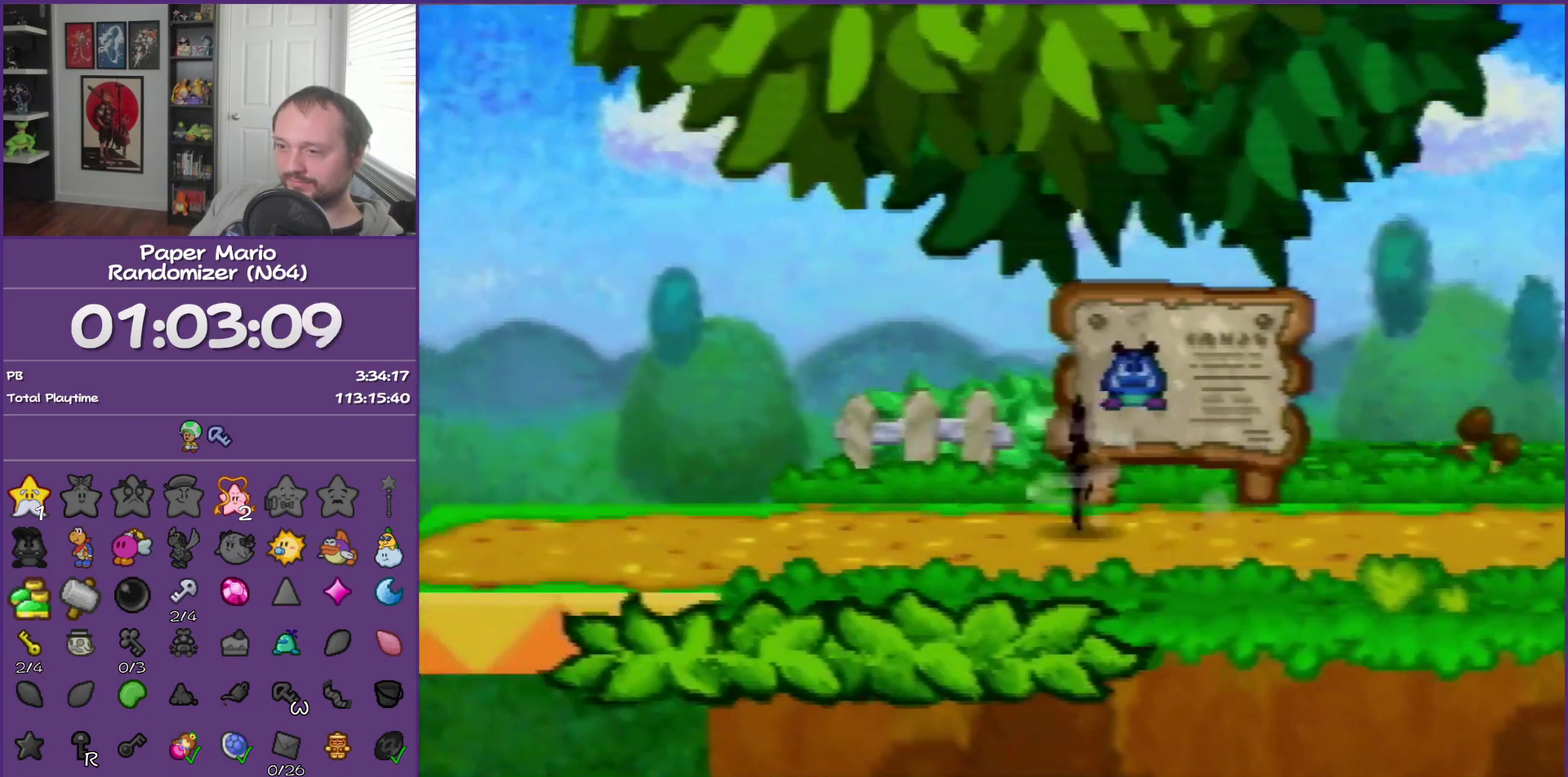
{"buttons": [], "left_stick": "center", "events": [[383, "Z", "up"], [500, "left_stick", "center"]]}
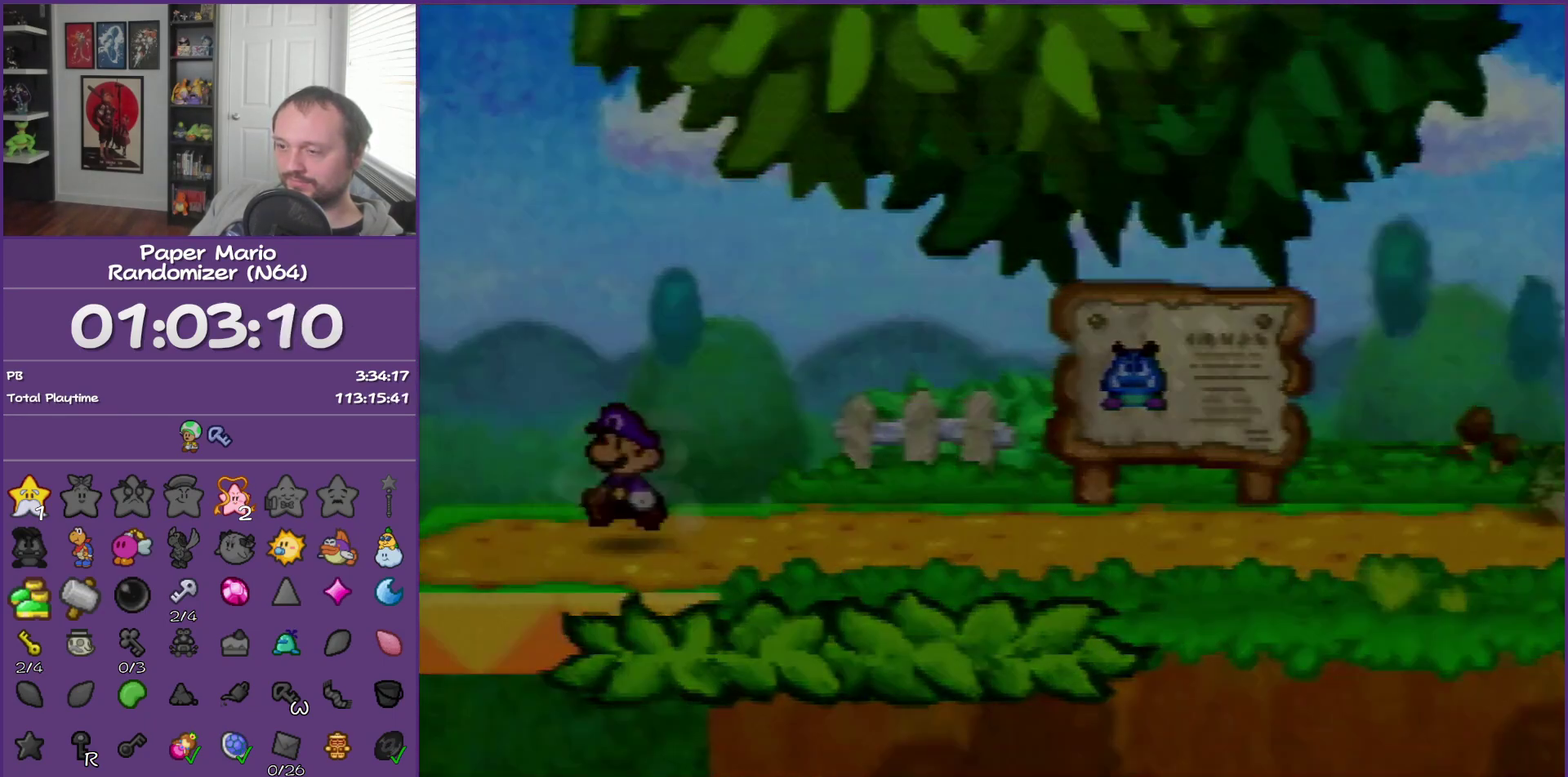
{"buttons": [], "left_stick": "center", "events": []}
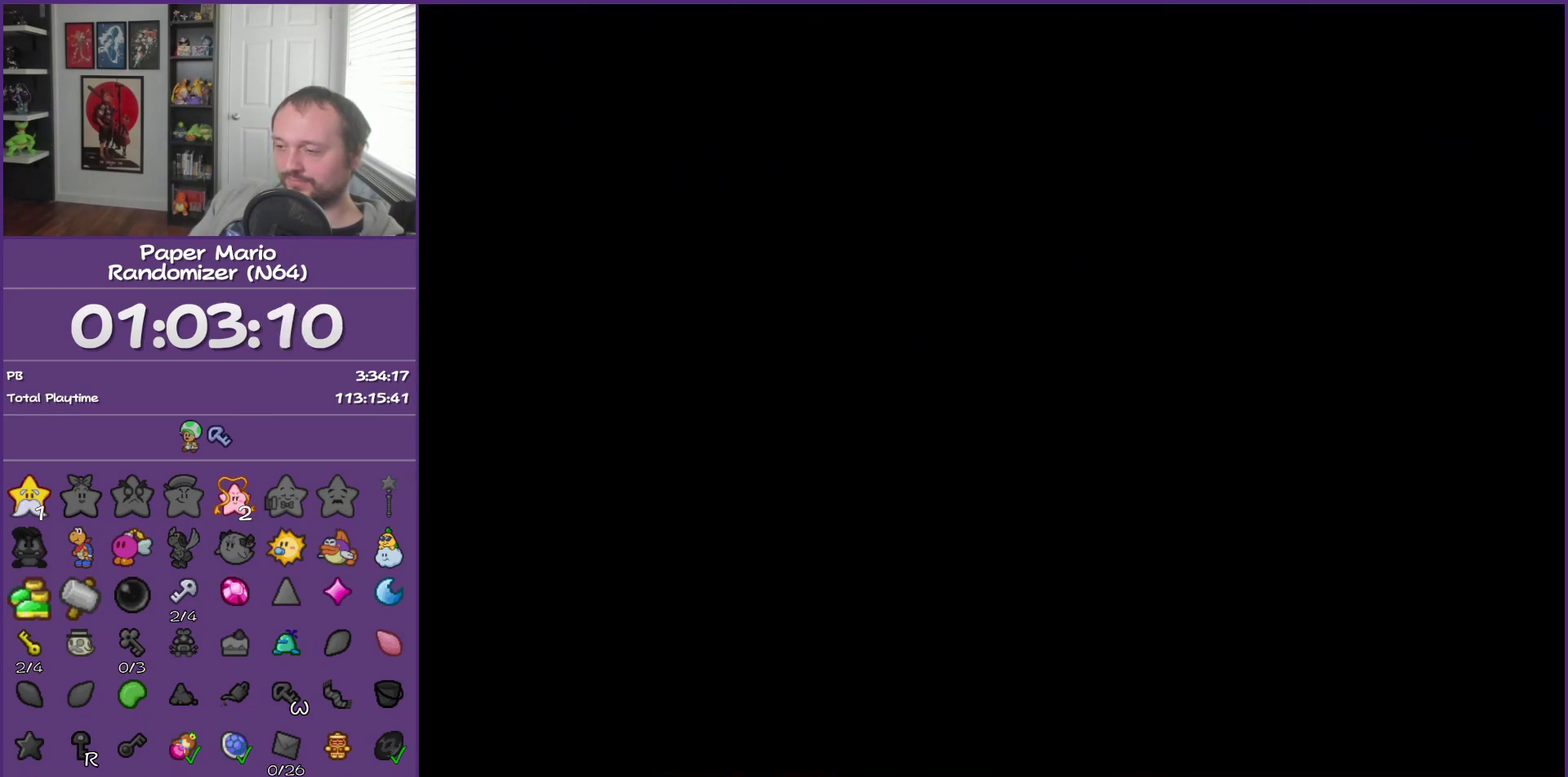
{"buttons": [], "left_stick": "center", "events": []}
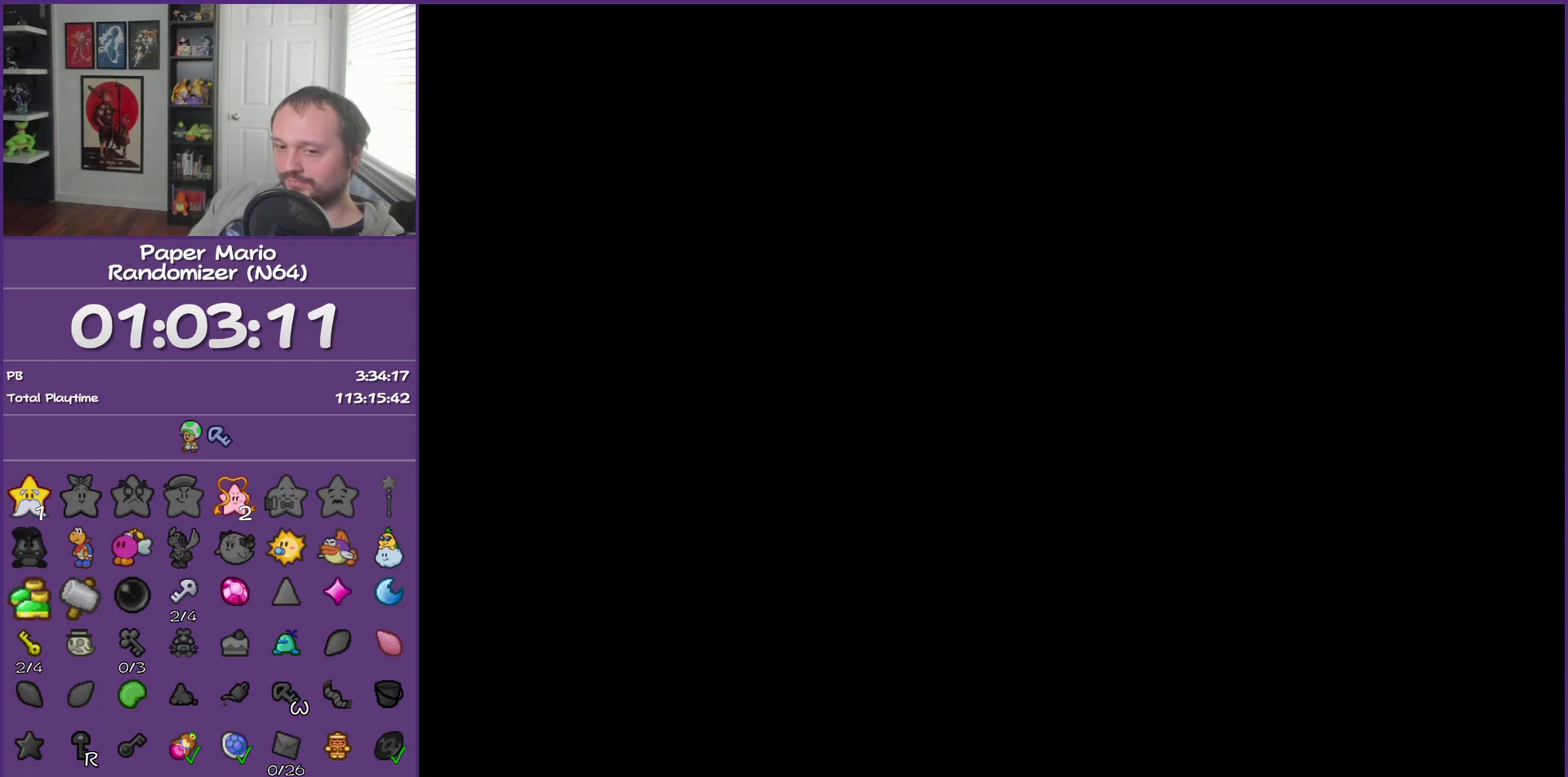
{"buttons": [], "left_stick": "down-left", "events": [[33, "left_stick", "down-left"]]}
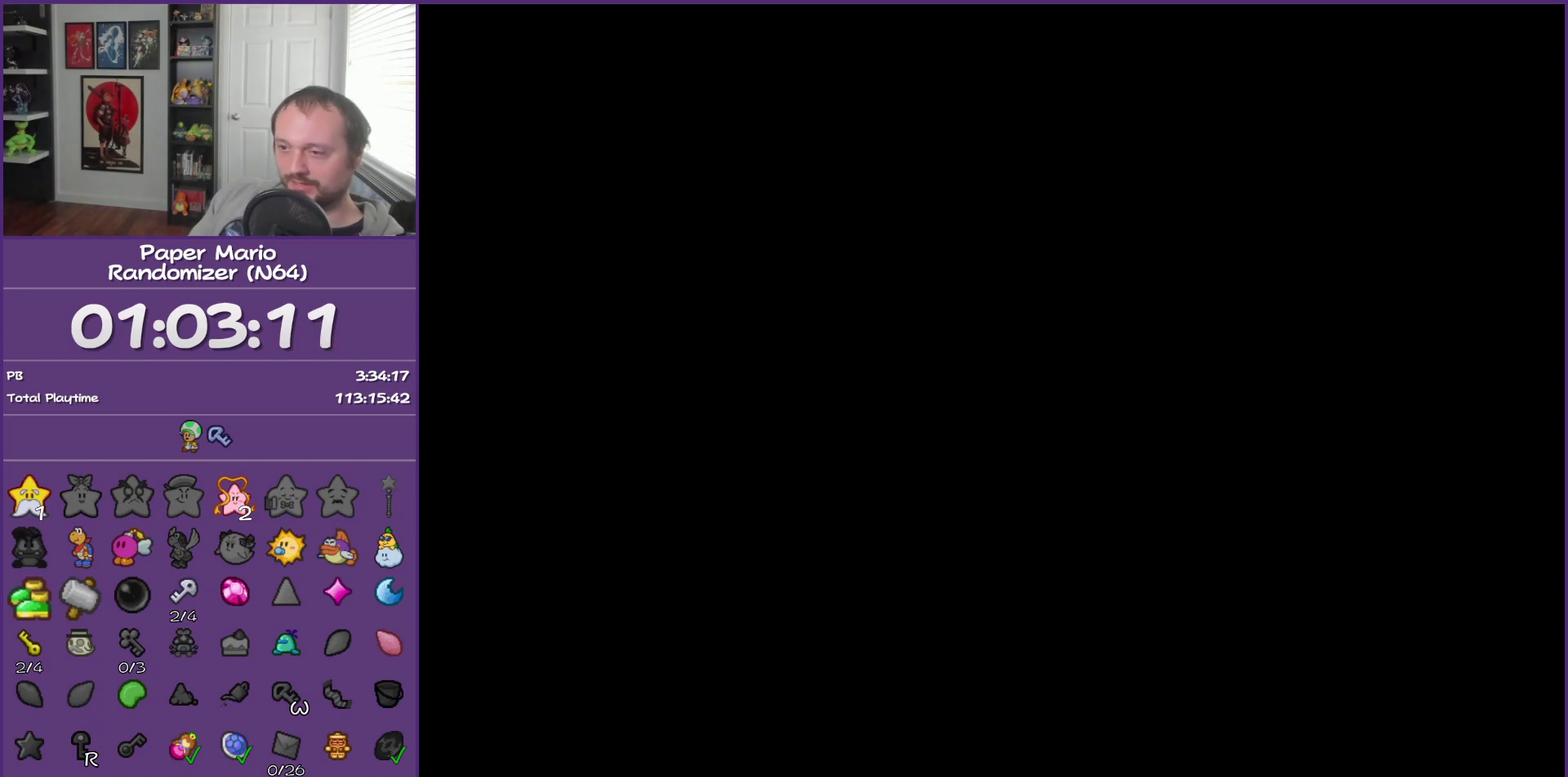
{"buttons": ["Z"], "left_stick": "down-left", "events": [[433, "Z", "down"]]}
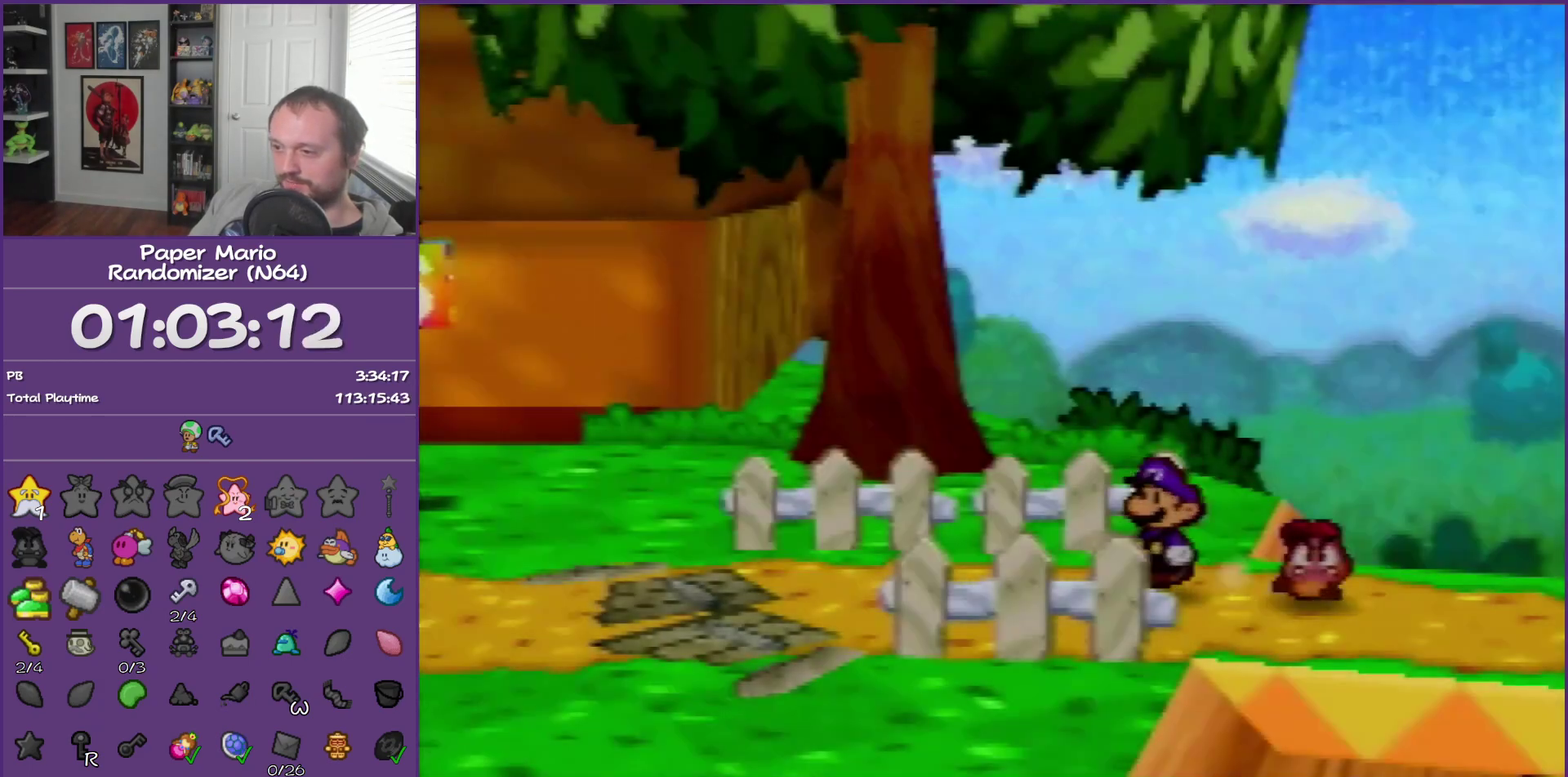
{"buttons": [], "left_stick": "down-left", "events": [[483, "Z", "up"]]}
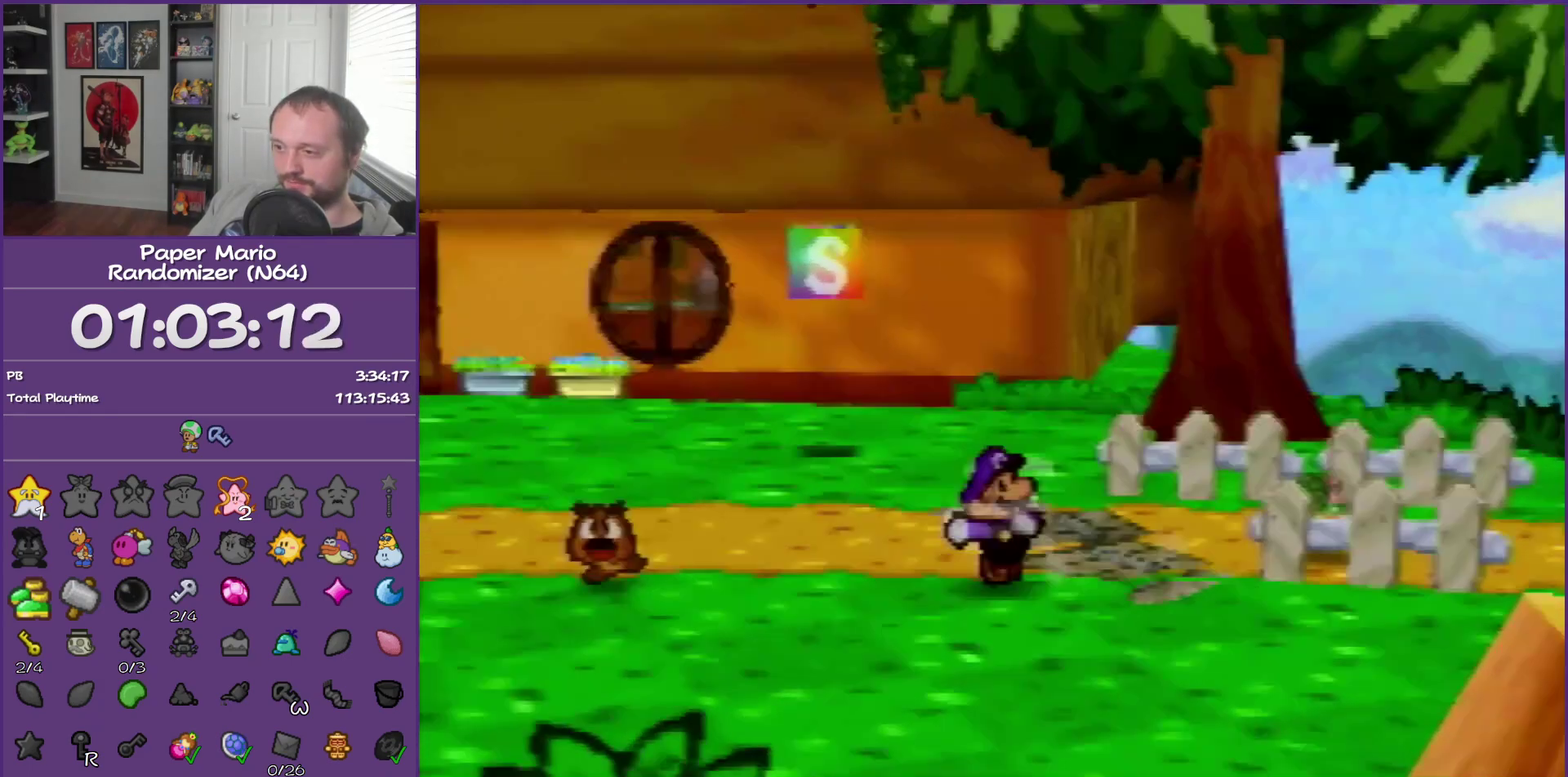
{"buttons": [], "left_stick": "down-left", "events": [[133, "A", "down"], [233, "A", "up"]]}